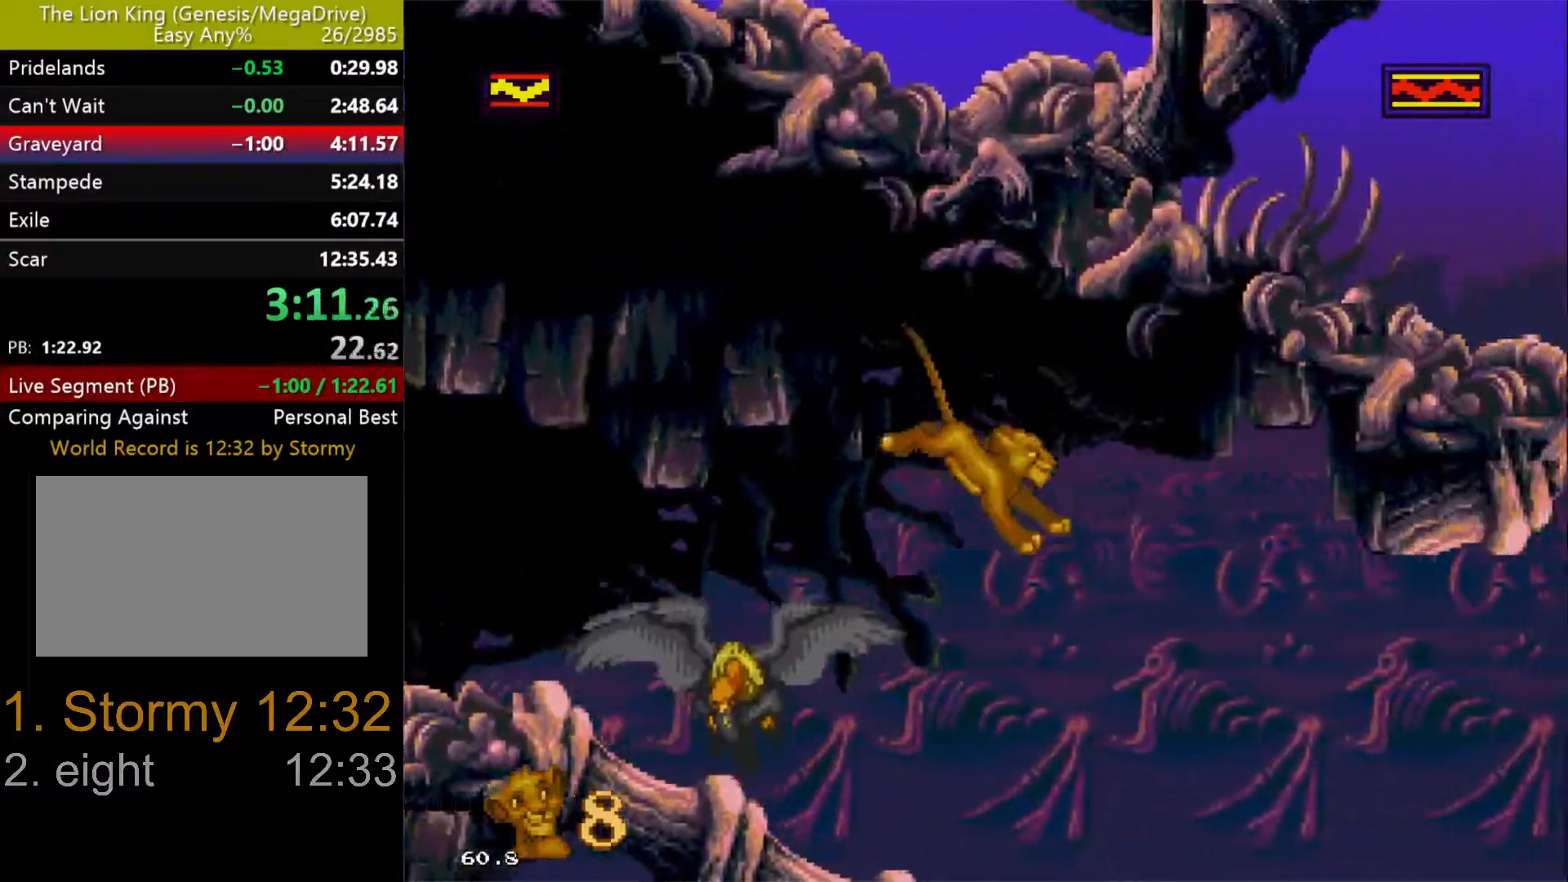
Gameplay with a controller (Xbox layout); each line is a JSON object with the inputs held at the frame after it. "events" lists button and stick changes between this image and that frame as [ms after this image, input, new state], when the widget could be followed in between. Not read: L1 L2 L3 R1 R2 R3.
{"buttons": ["C", "DPAD_RIGHT"], "events": [[350, "C", "down"]]}
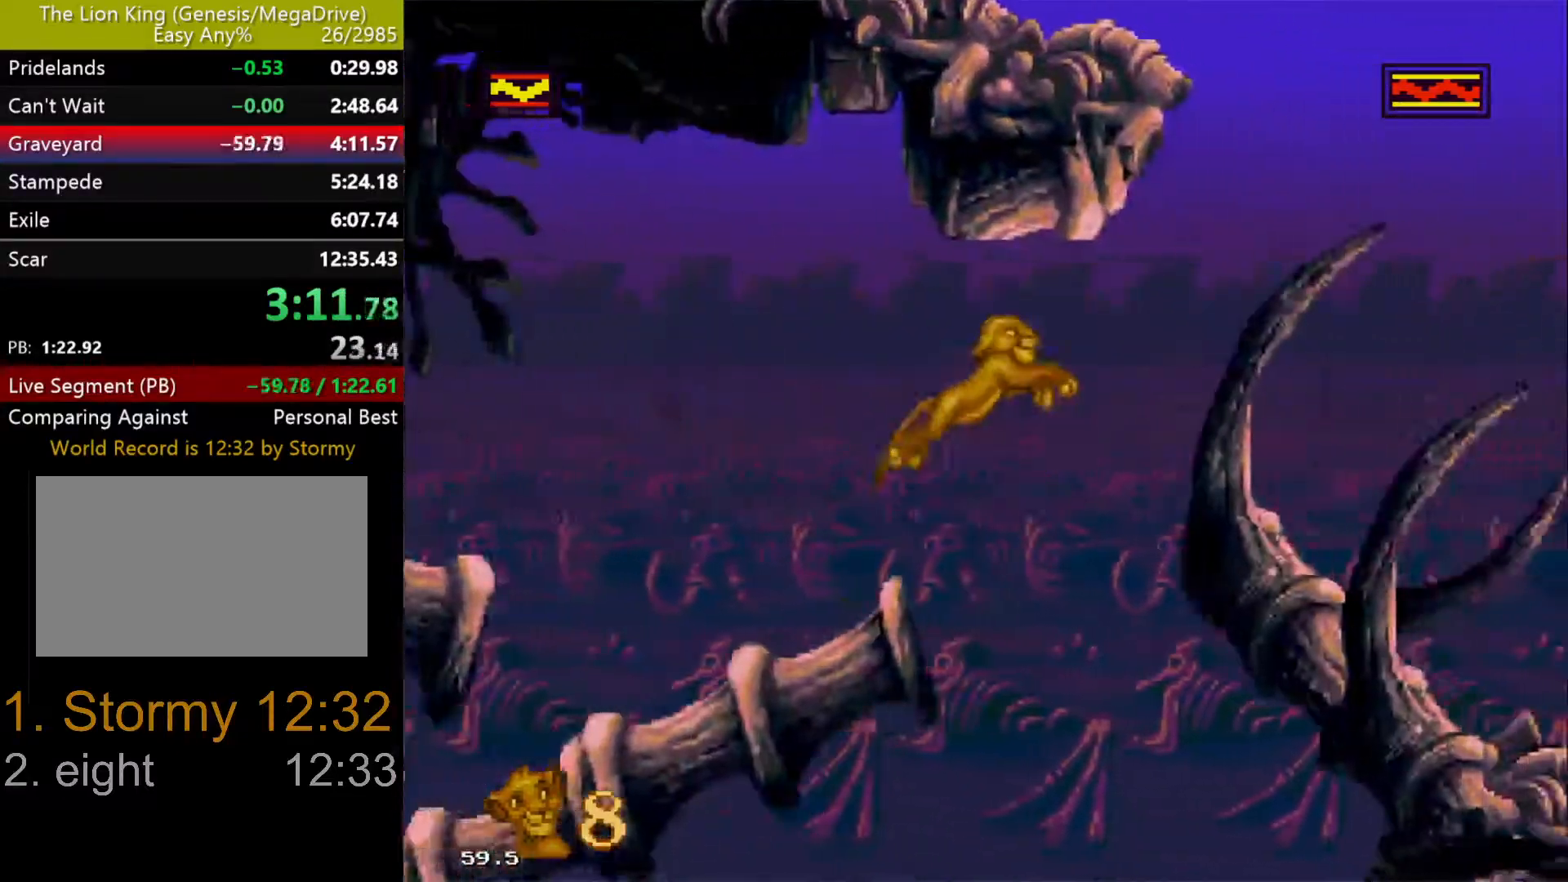
{"buttons": ["DPAD_RIGHT"], "events": [[383, "C", "up"]]}
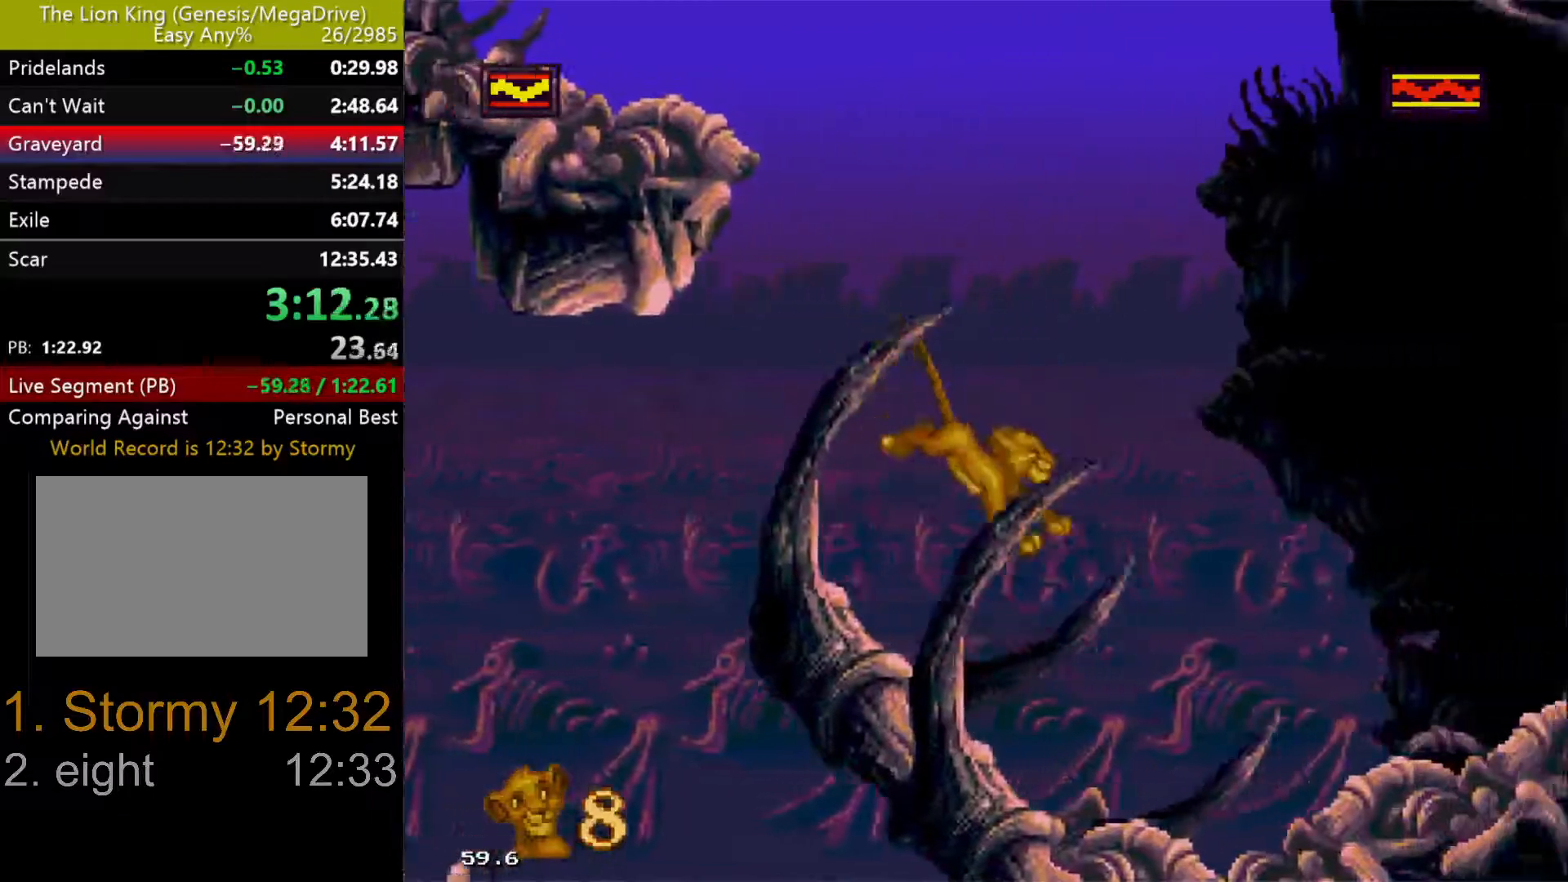
{"buttons": ["DPAD_RIGHT"], "events": []}
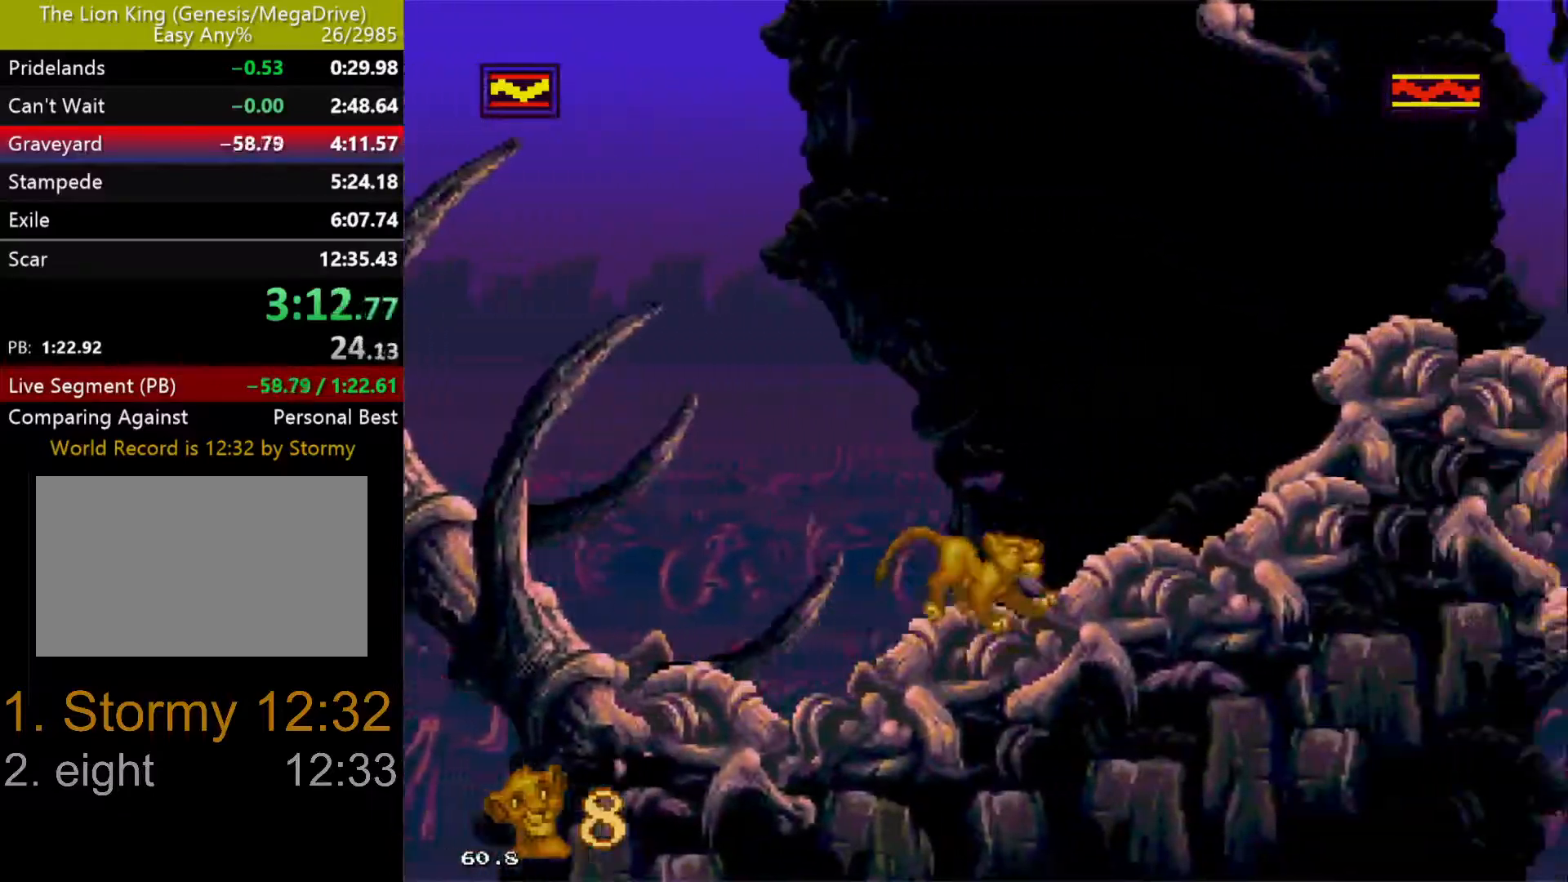
{"buttons": ["DPAD_DOWN", "DPAD_RIGHT"], "events": [[483, "DPAD_DOWN", "down"]]}
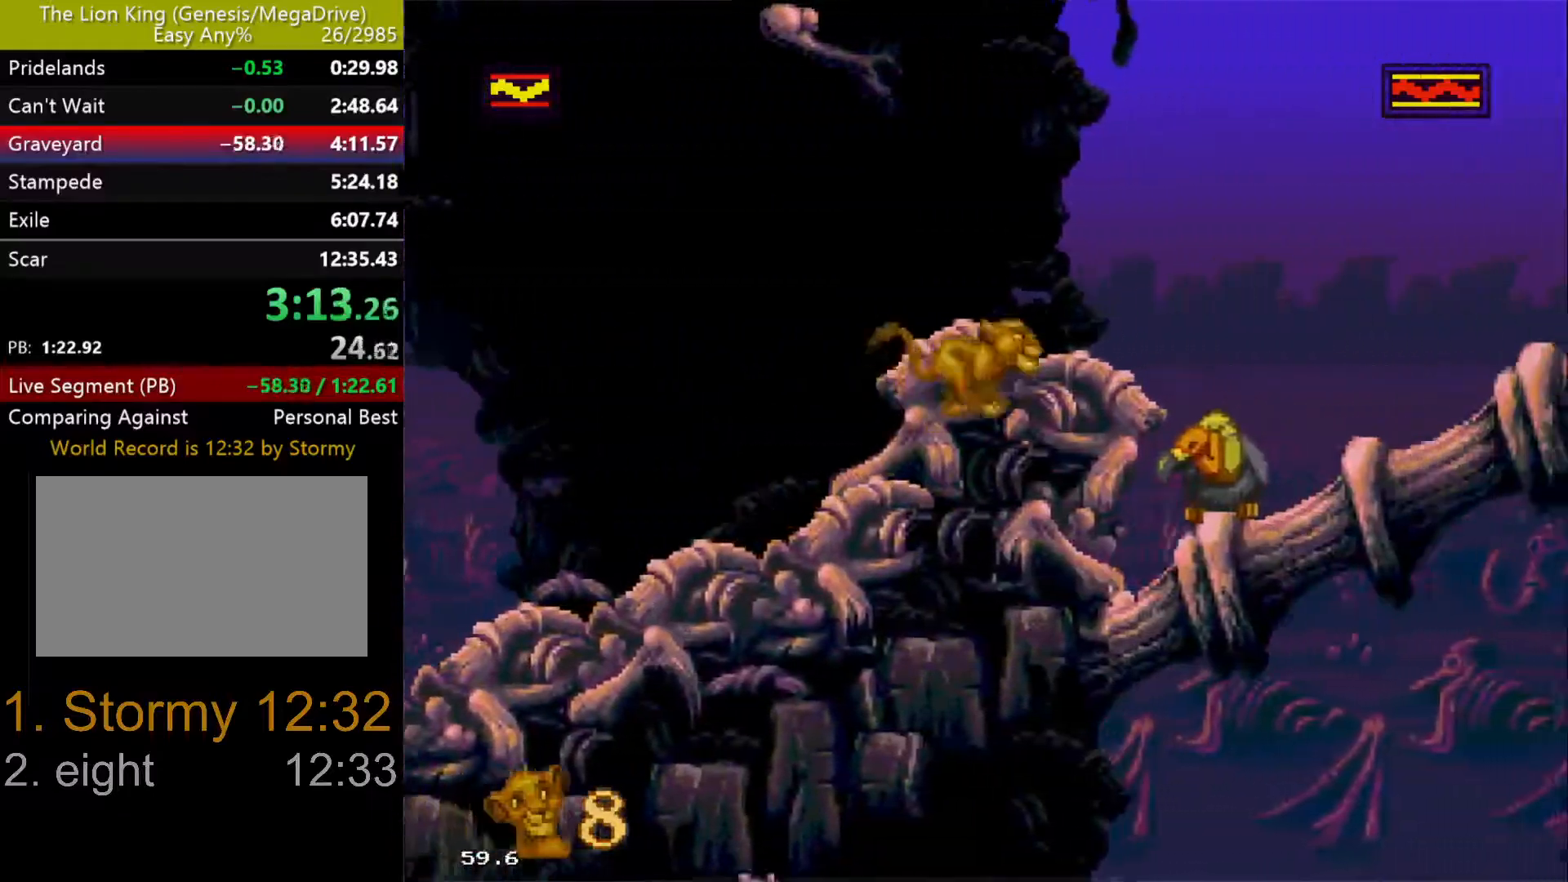
{"buttons": ["DPAD_RIGHT"], "events": [[283, "DPAD_DOWN", "up"]]}
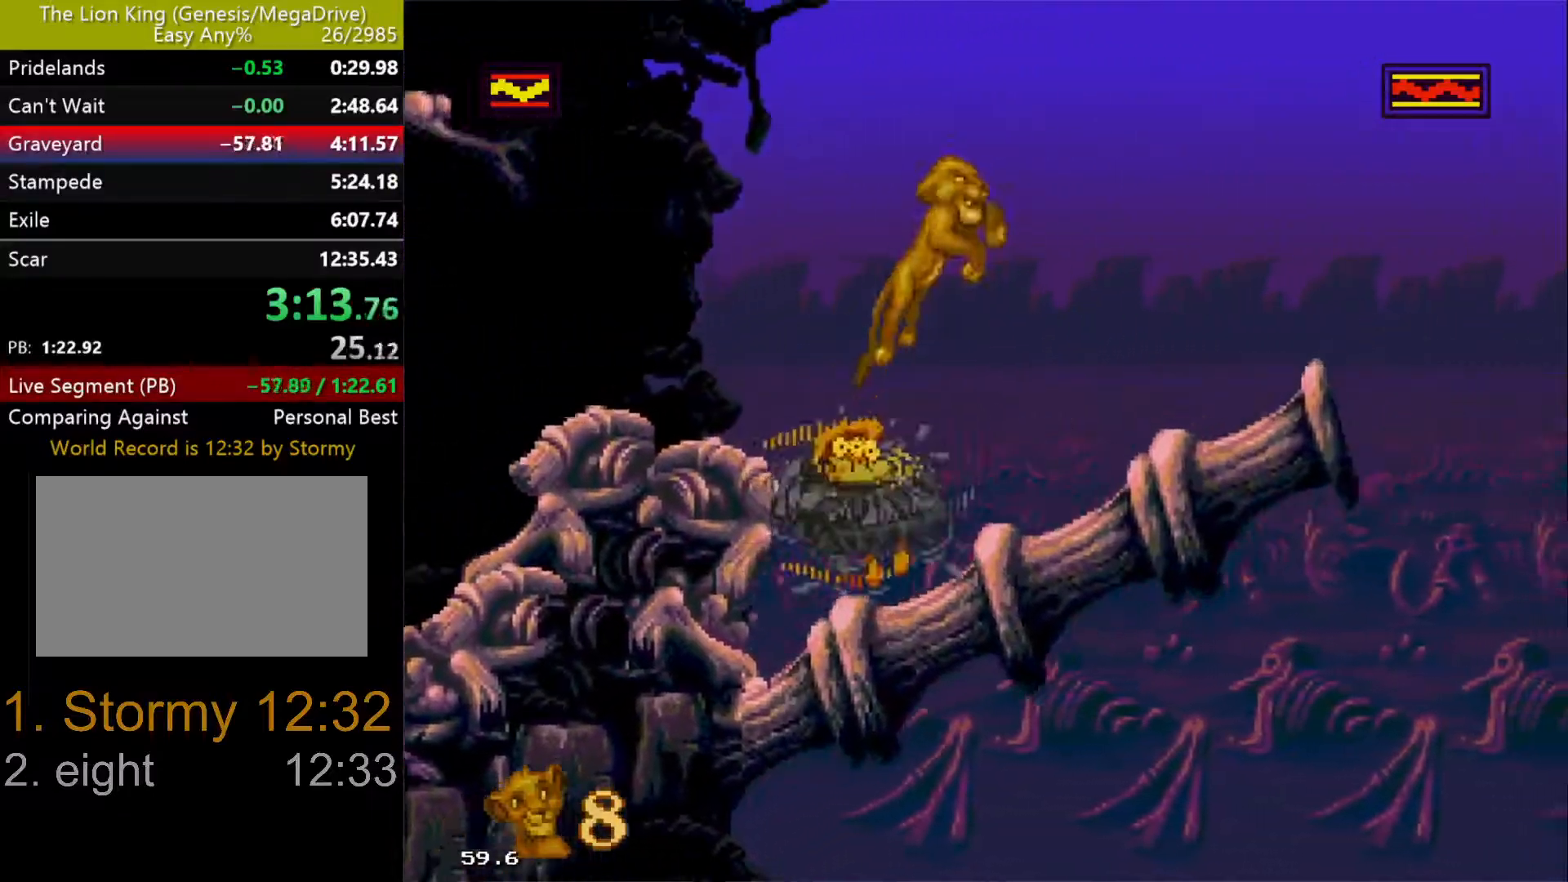
{"buttons": ["C", "DPAD_RIGHT"], "events": [[483, "C", "down"]]}
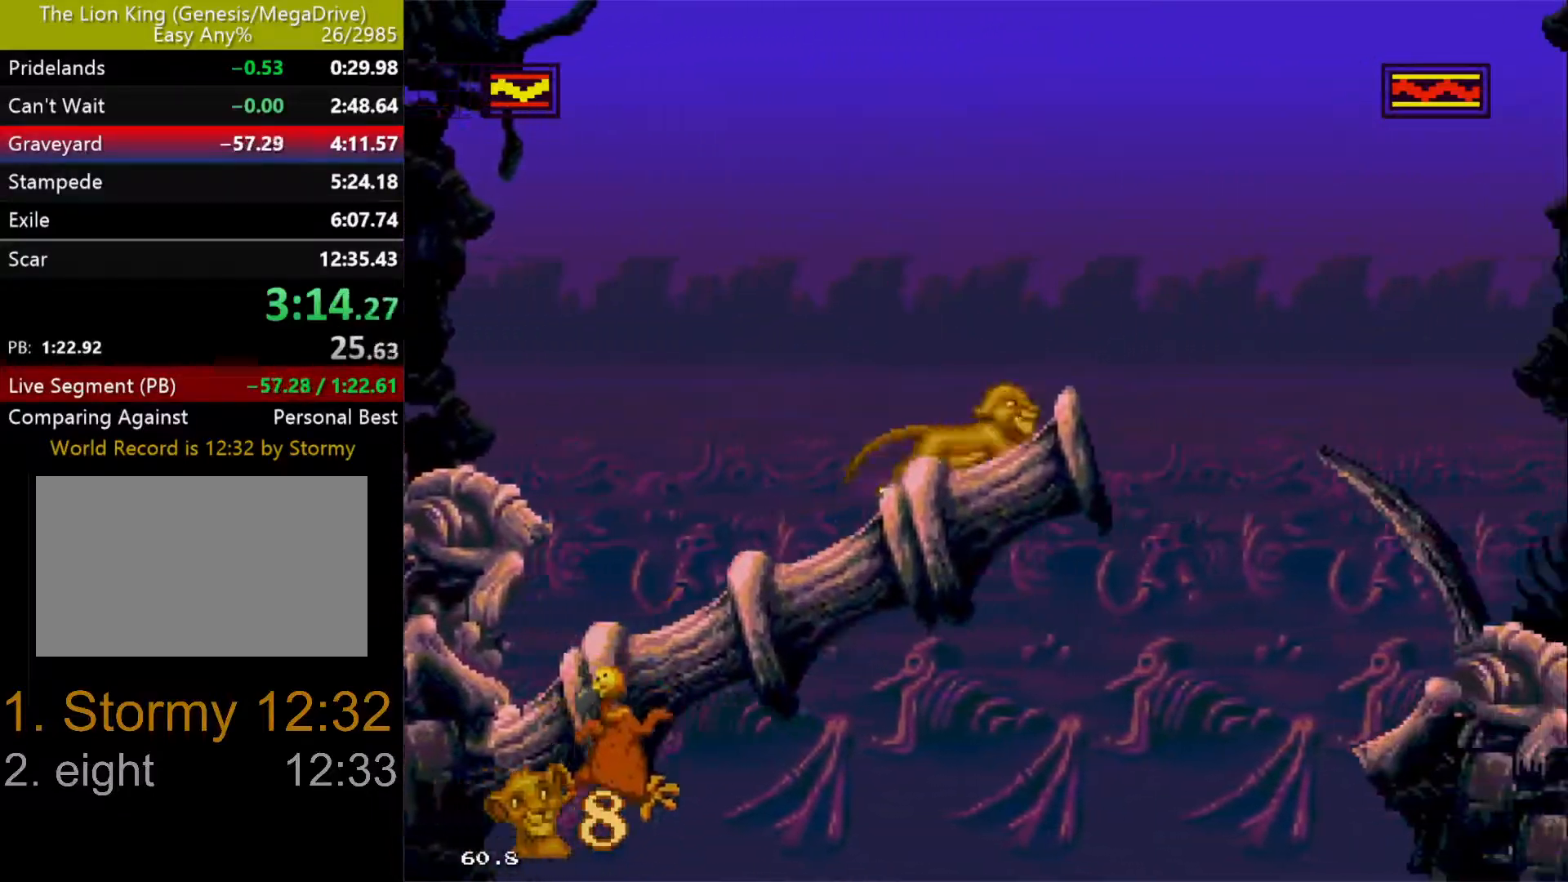
{"buttons": ["DPAD_RIGHT"], "events": [[100, "C", "up"]]}
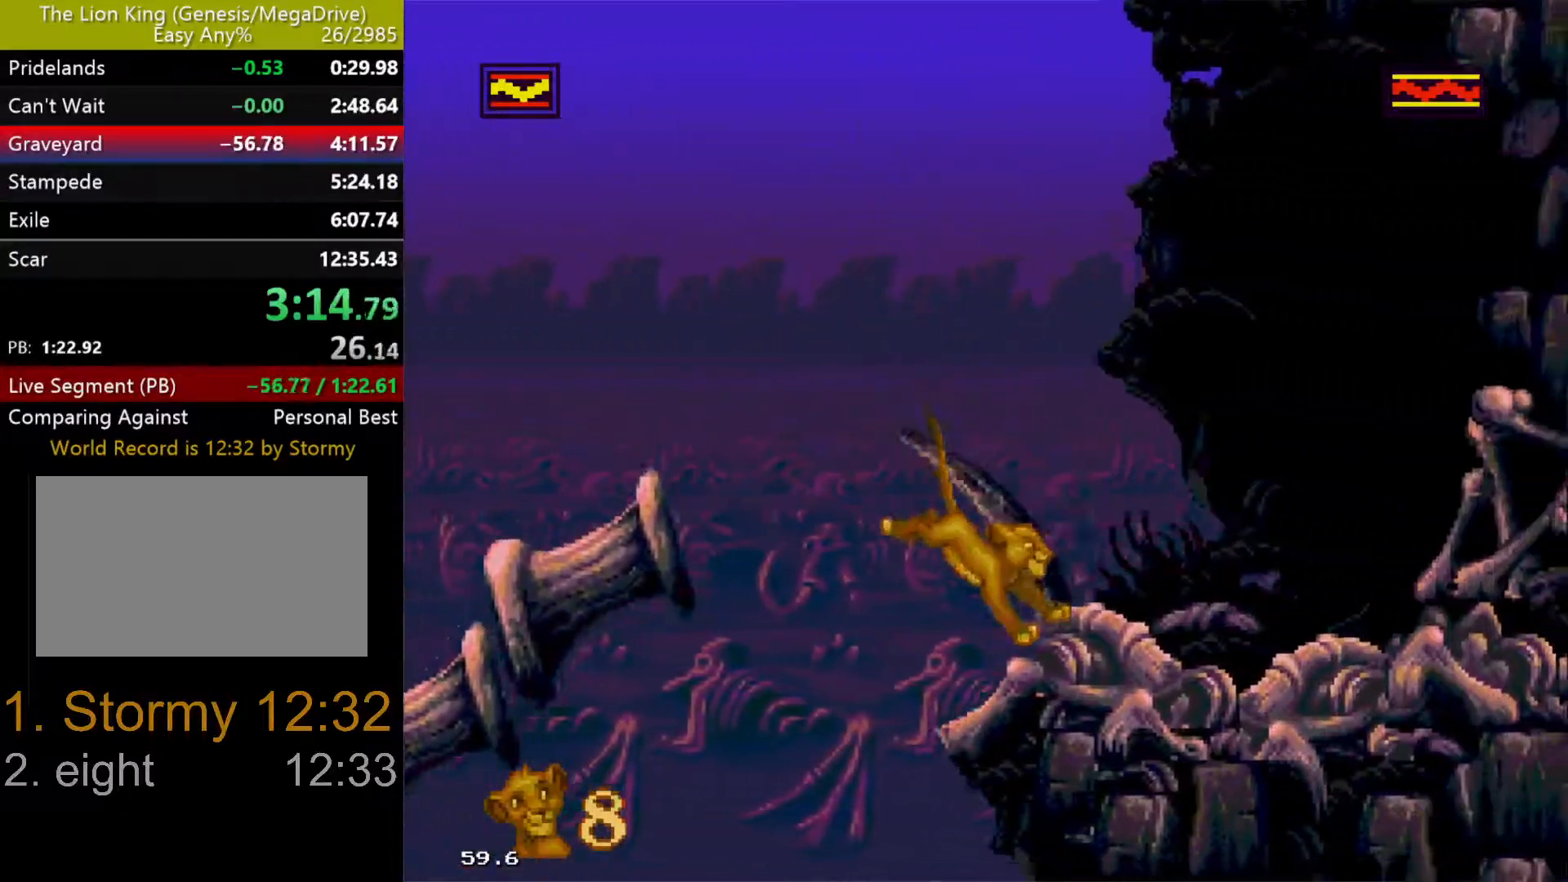
{"buttons": ["DPAD_RIGHT"], "events": [[350, "C", "down"], [400, "C", "up"]]}
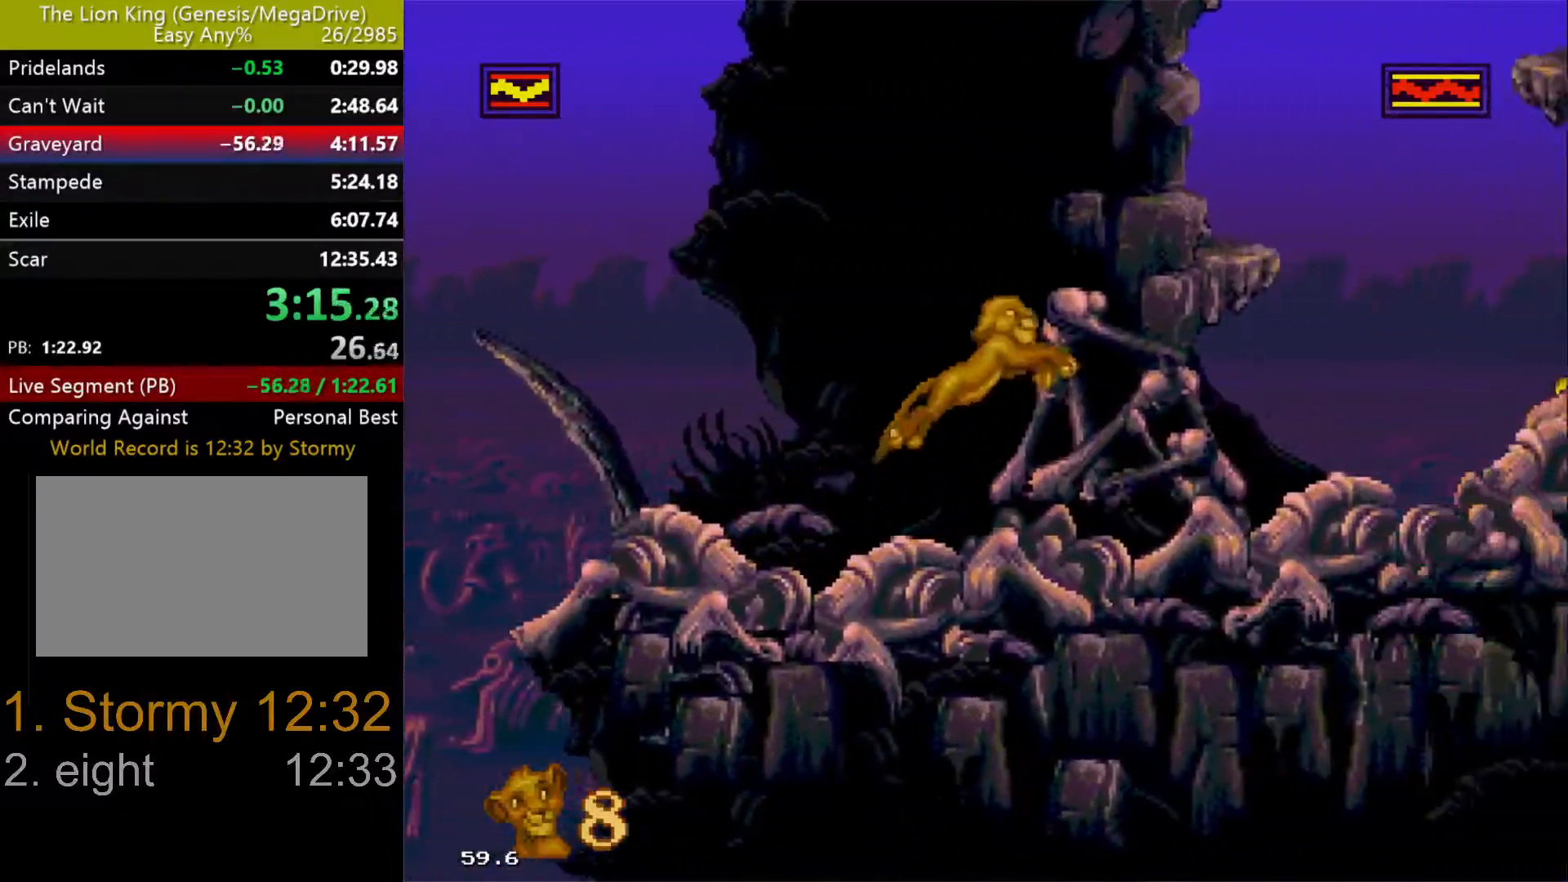
{"buttons": [], "events": [[450, "DPAD_RIGHT", "up"]]}
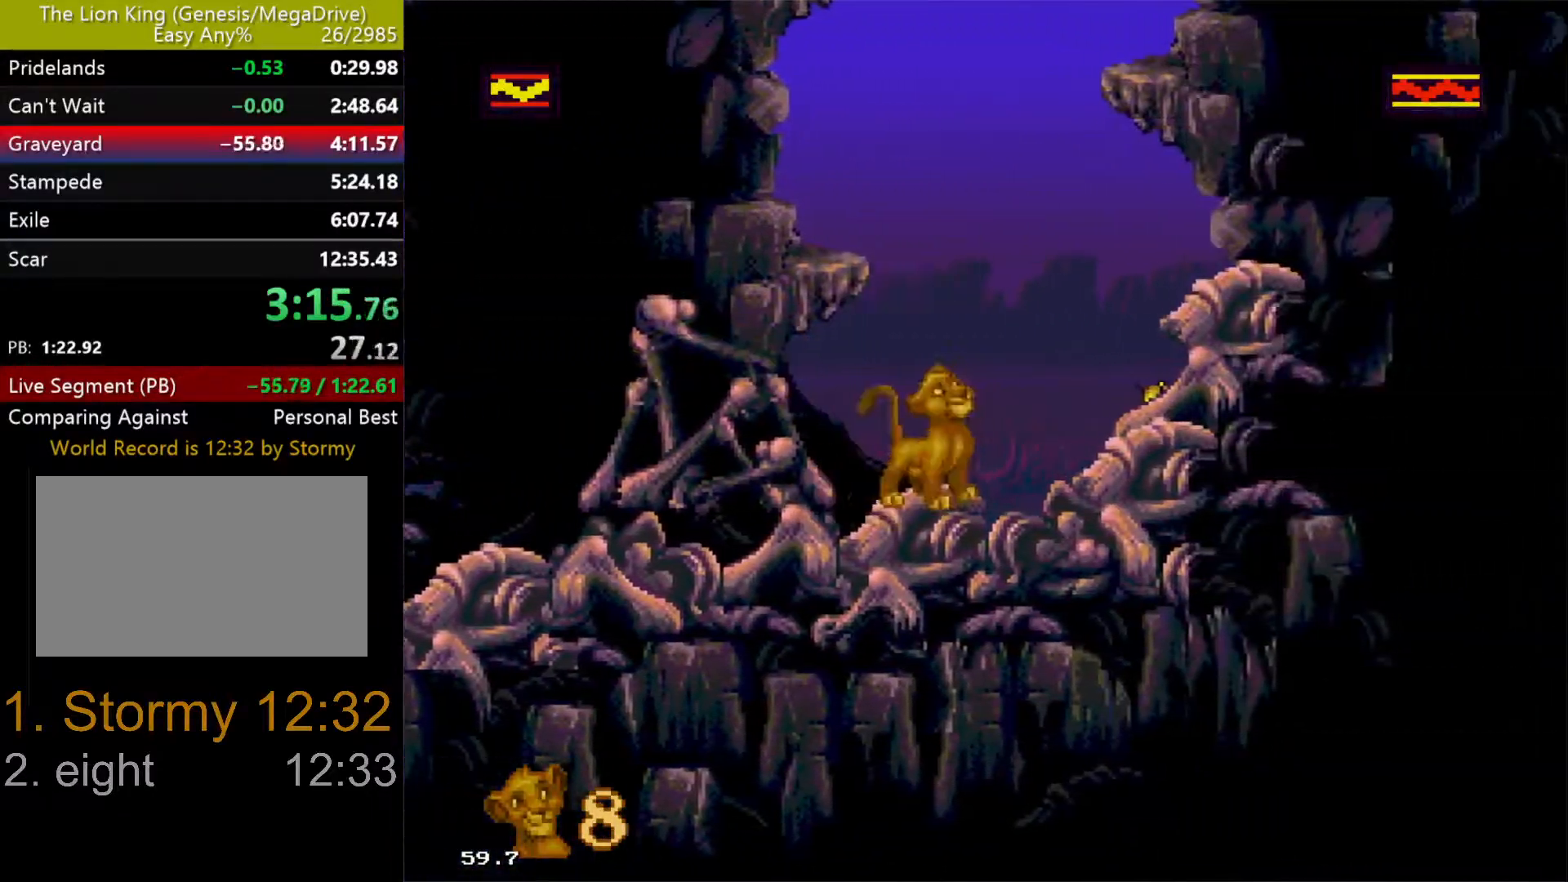
{"buttons": ["C"], "events": [[17, "C", "down"], [183, "DPAD_RIGHT", "down"], [400, "C", "up"], [500, "C", "down"], [500, "DPAD_RIGHT", "up"]]}
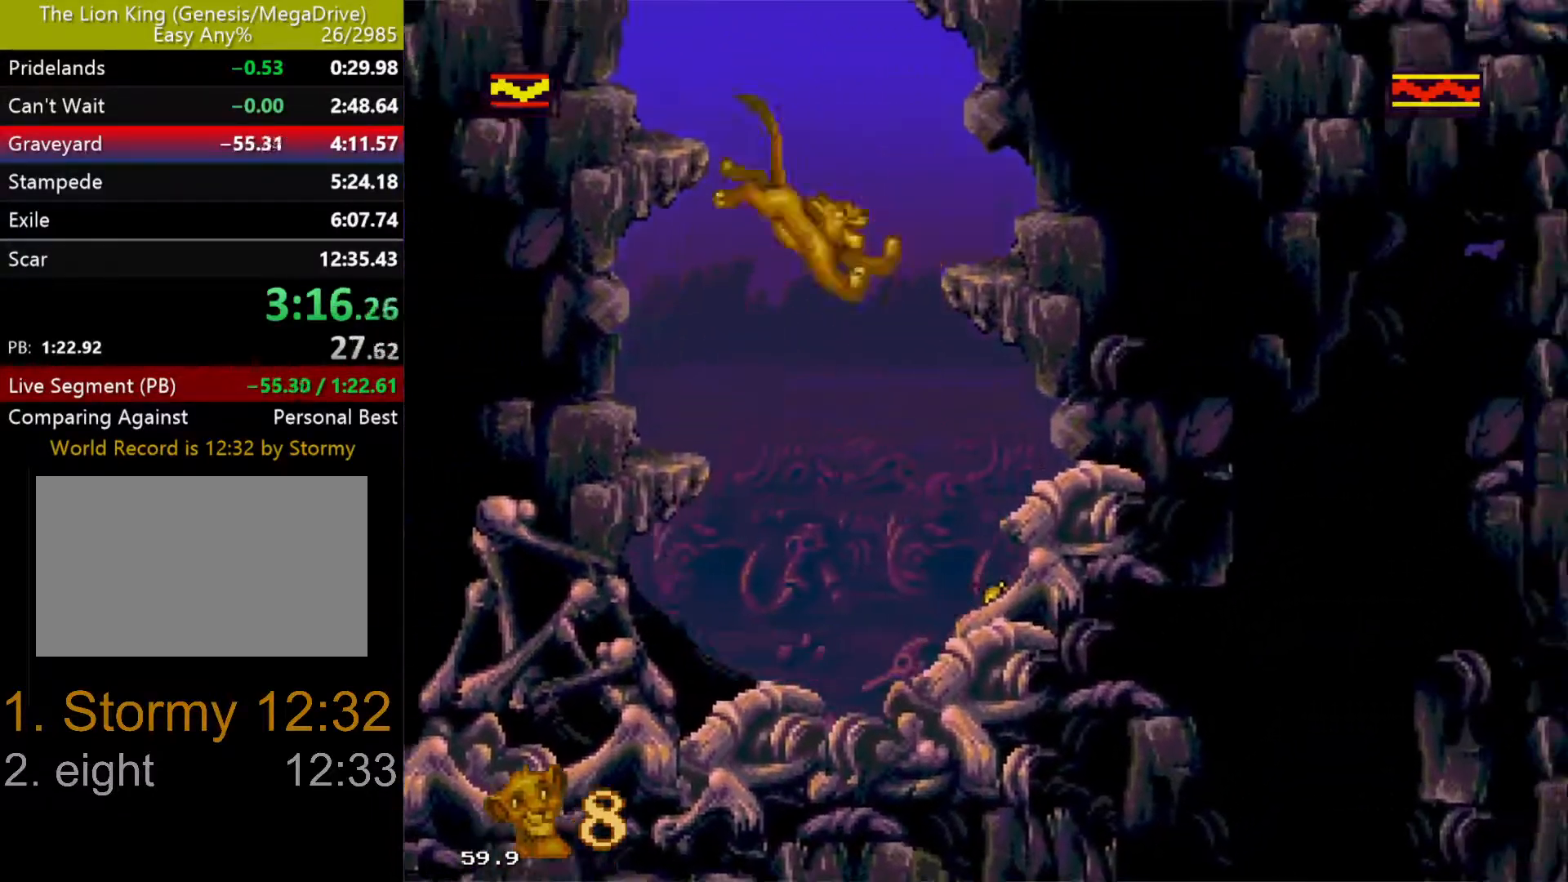
{"buttons": ["C"], "events": [[50, "C", "up"], [150, "C", "down"], [233, "C", "up"], [317, "C", "down"], [383, "C", "up"], [467, "C", "down"]]}
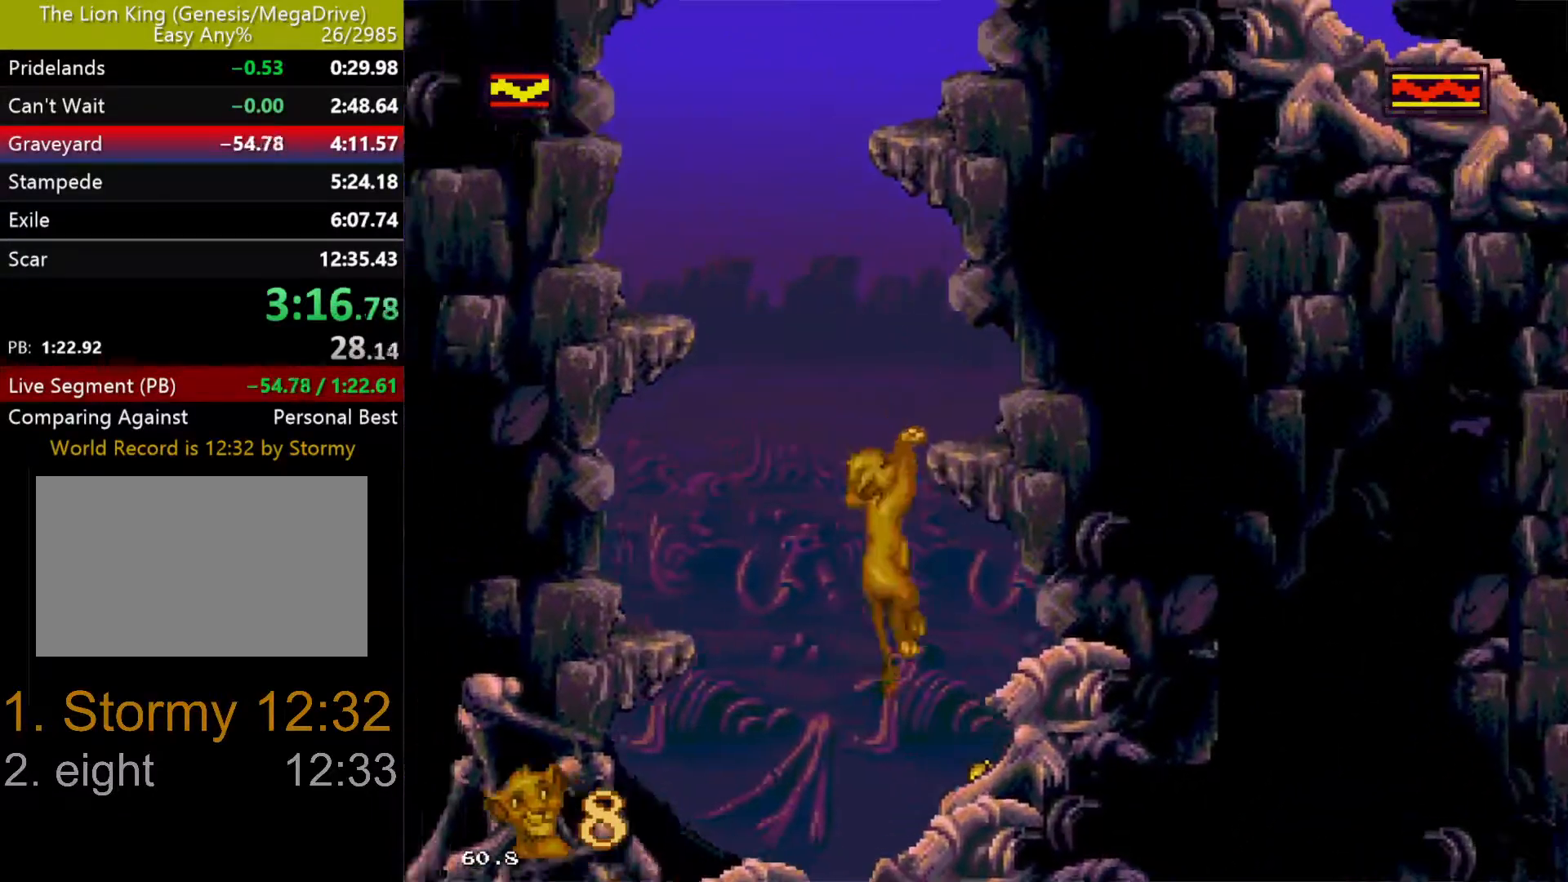
{"buttons": [], "events": [[17, "C", "up"], [133, "C", "down"], [200, "C", "up"], [283, "C", "down"], [350, "C", "up"], [433, "C", "down"], [500, "C", "up"]]}
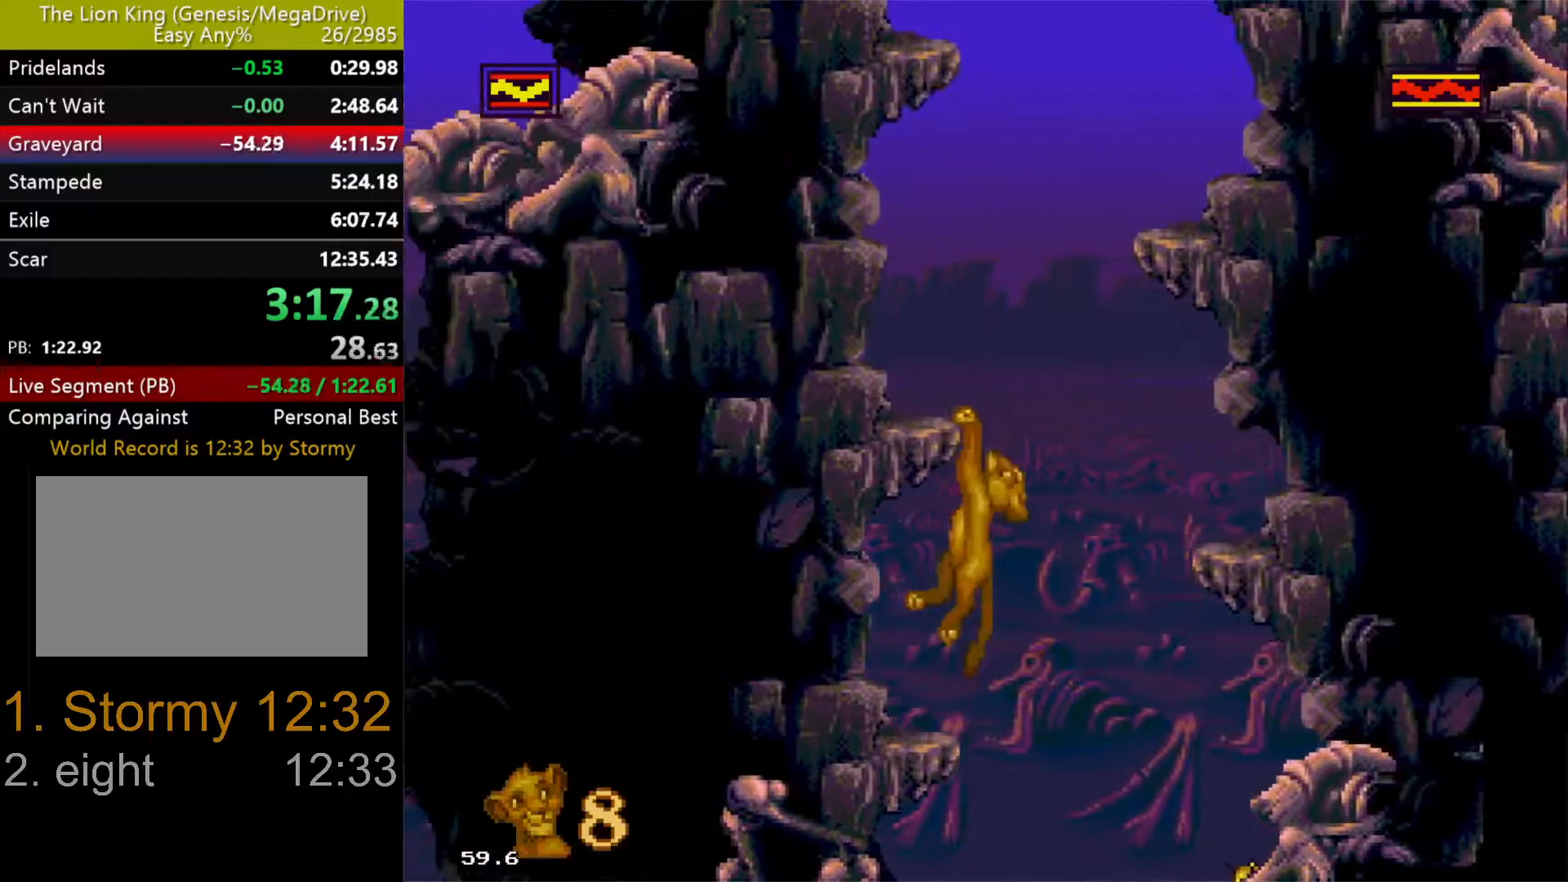
{"buttons": [], "events": [[100, "C", "down"], [150, "C", "up"], [267, "C", "down"], [317, "C", "up"], [417, "C", "down"], [483, "C", "up"]]}
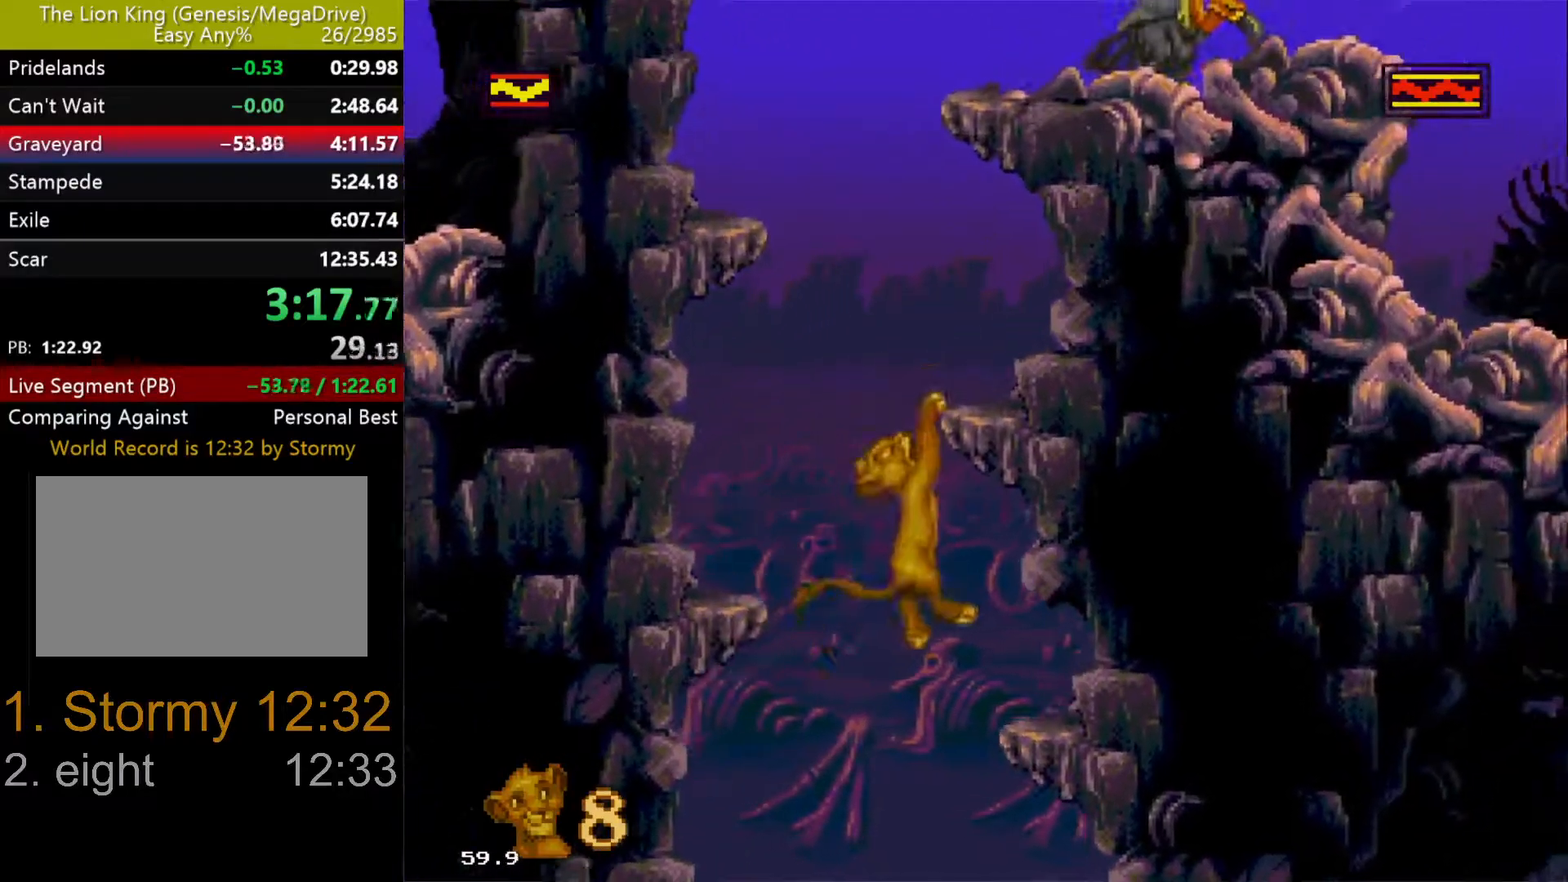
{"buttons": [], "events": [[83, "C", "down"], [133, "C", "up"], [233, "C", "down"], [300, "C", "up"], [400, "C", "down"], [450, "C", "up"]]}
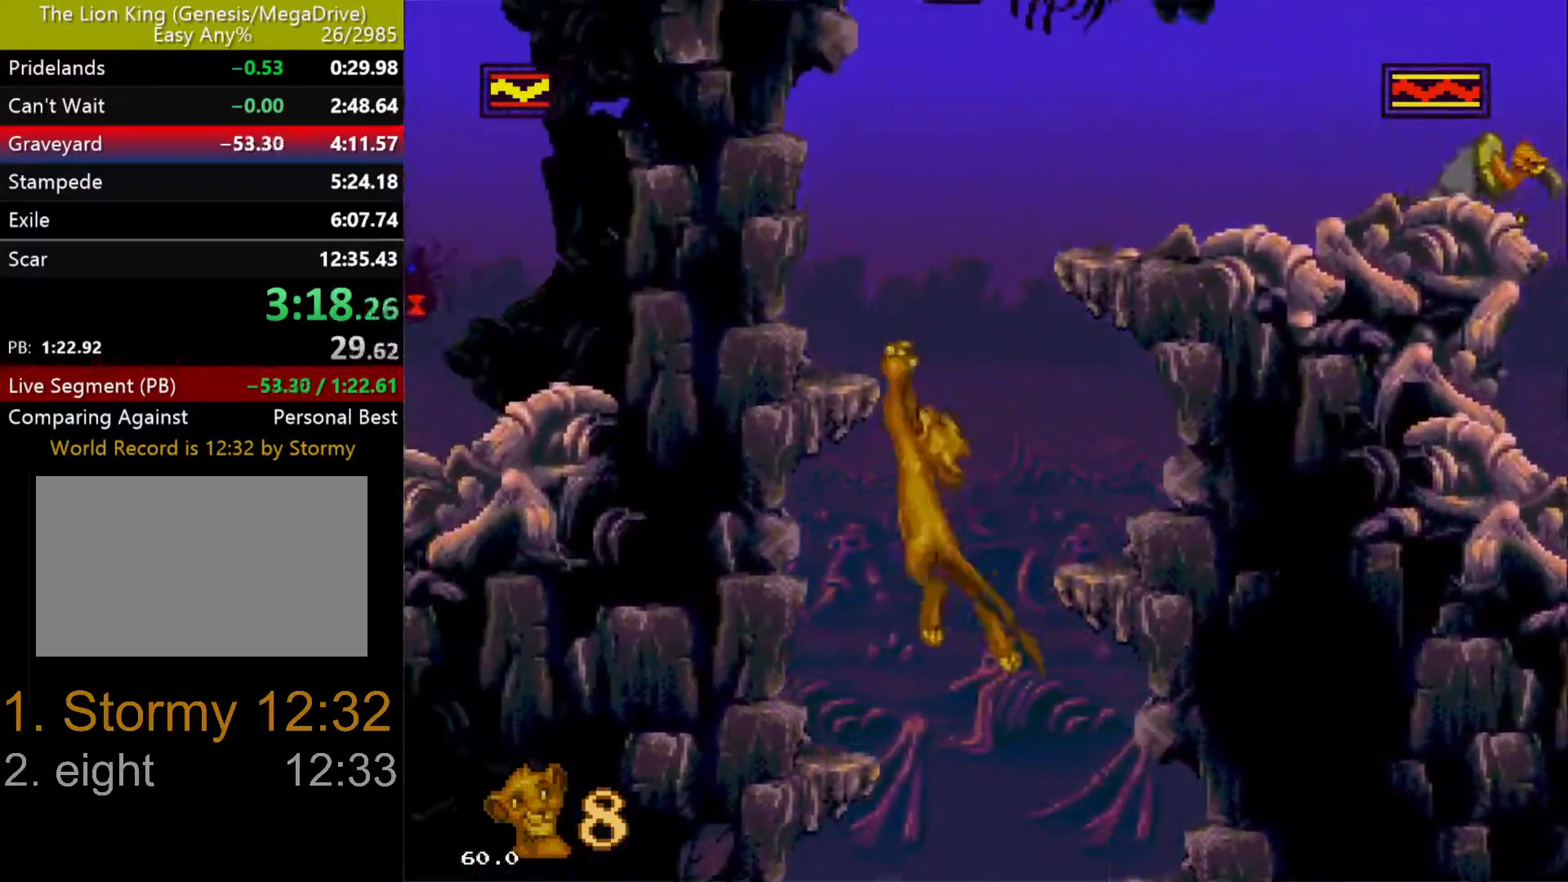
{"buttons": [], "events": [[50, "C", "down"], [117, "C", "up"], [217, "C", "down"], [267, "C", "up"], [367, "C", "down"], [433, "C", "up"]]}
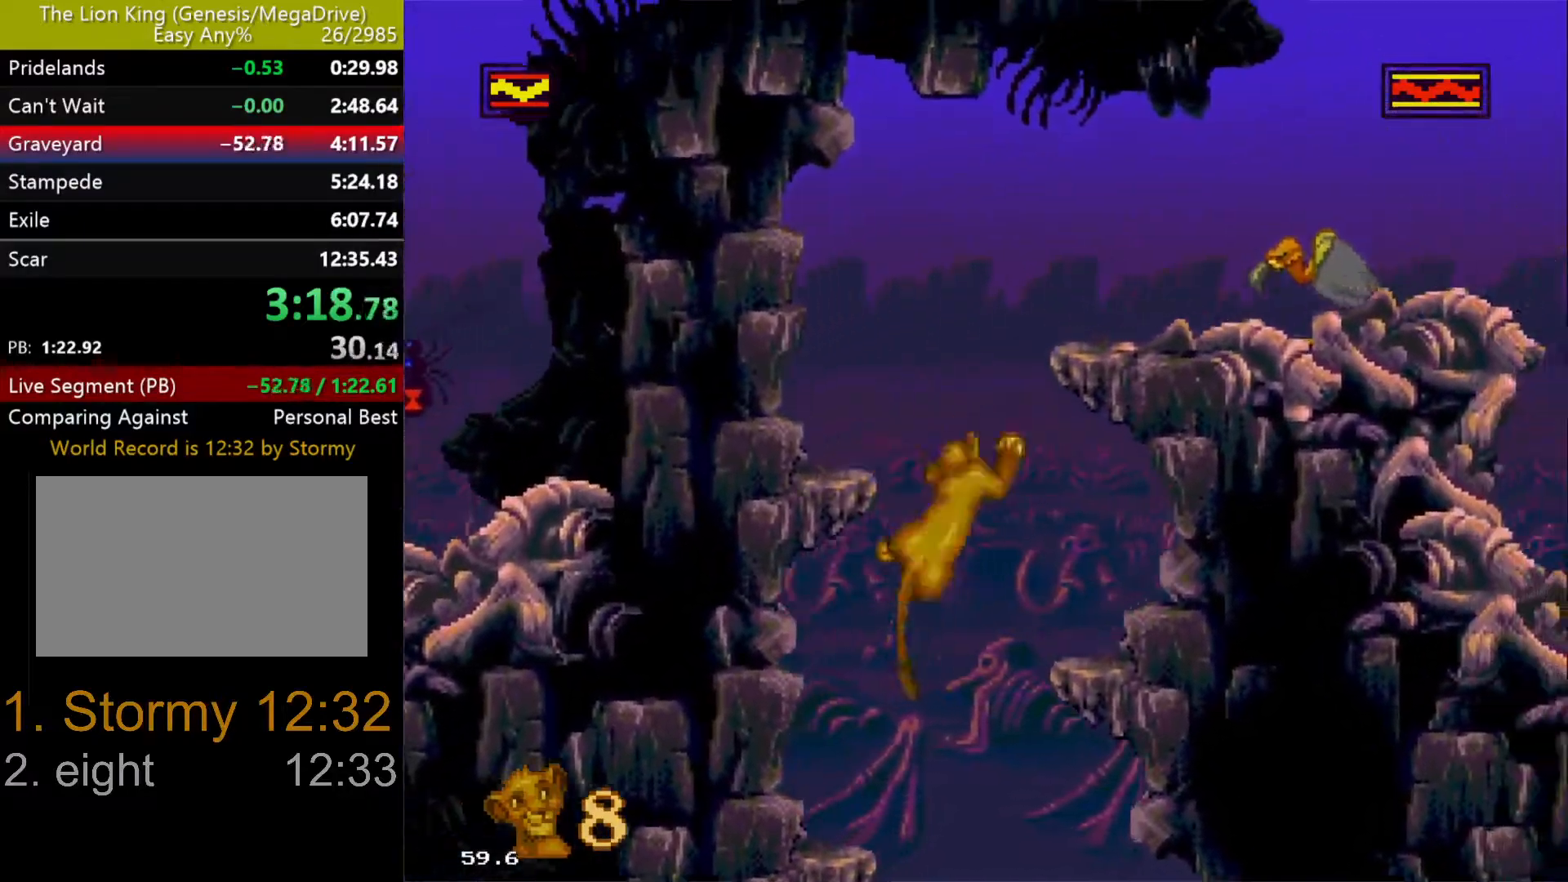
{"buttons": ["DPAD_UP", "DPAD_RIGHT"], "events": [[17, "C", "down"], [67, "C", "up"], [117, "DPAD_UP", "down"], [300, "DPAD_RIGHT", "down"]]}
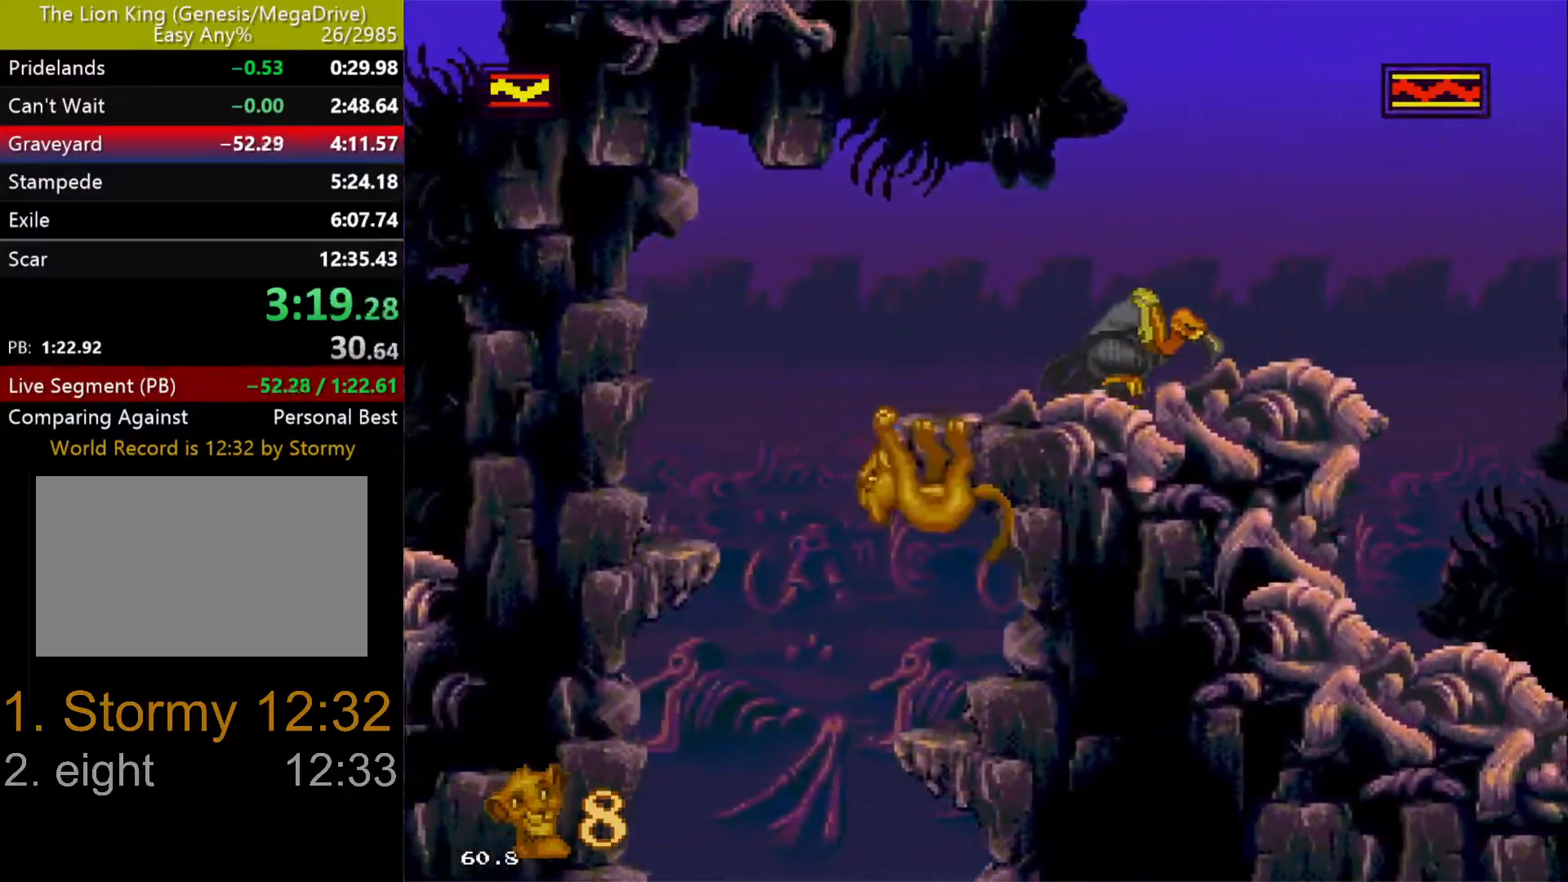
{"buttons": ["DPAD_UP", "DPAD_RIGHT"], "events": []}
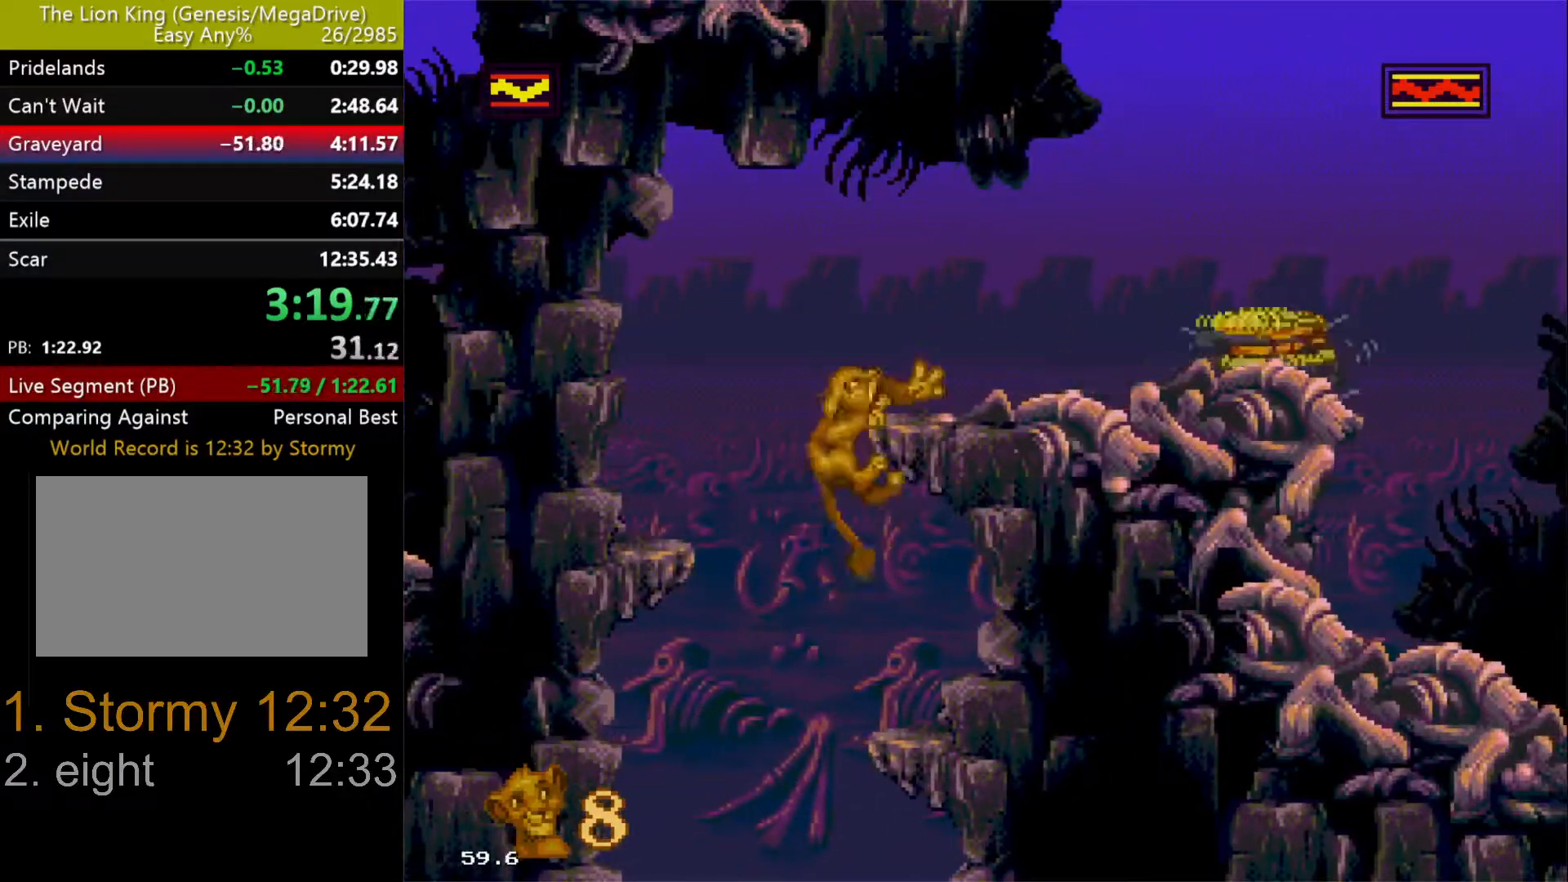
{"buttons": ["DPAD_RIGHT"], "events": [[167, "DPAD_UP", "up"]]}
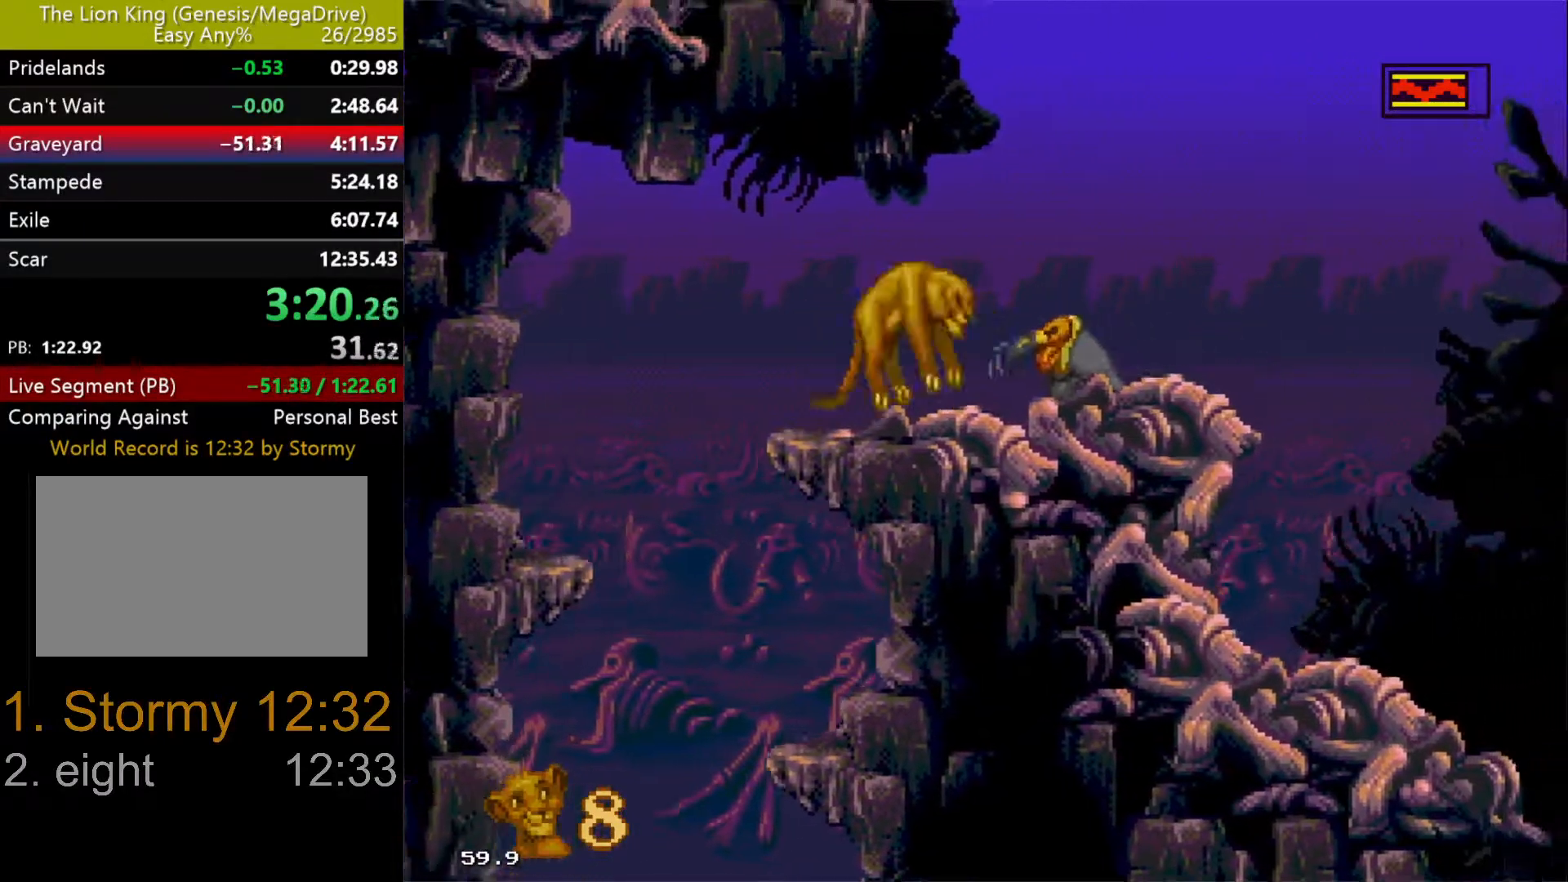
{"buttons": ["DPAD_RIGHT"], "events": []}
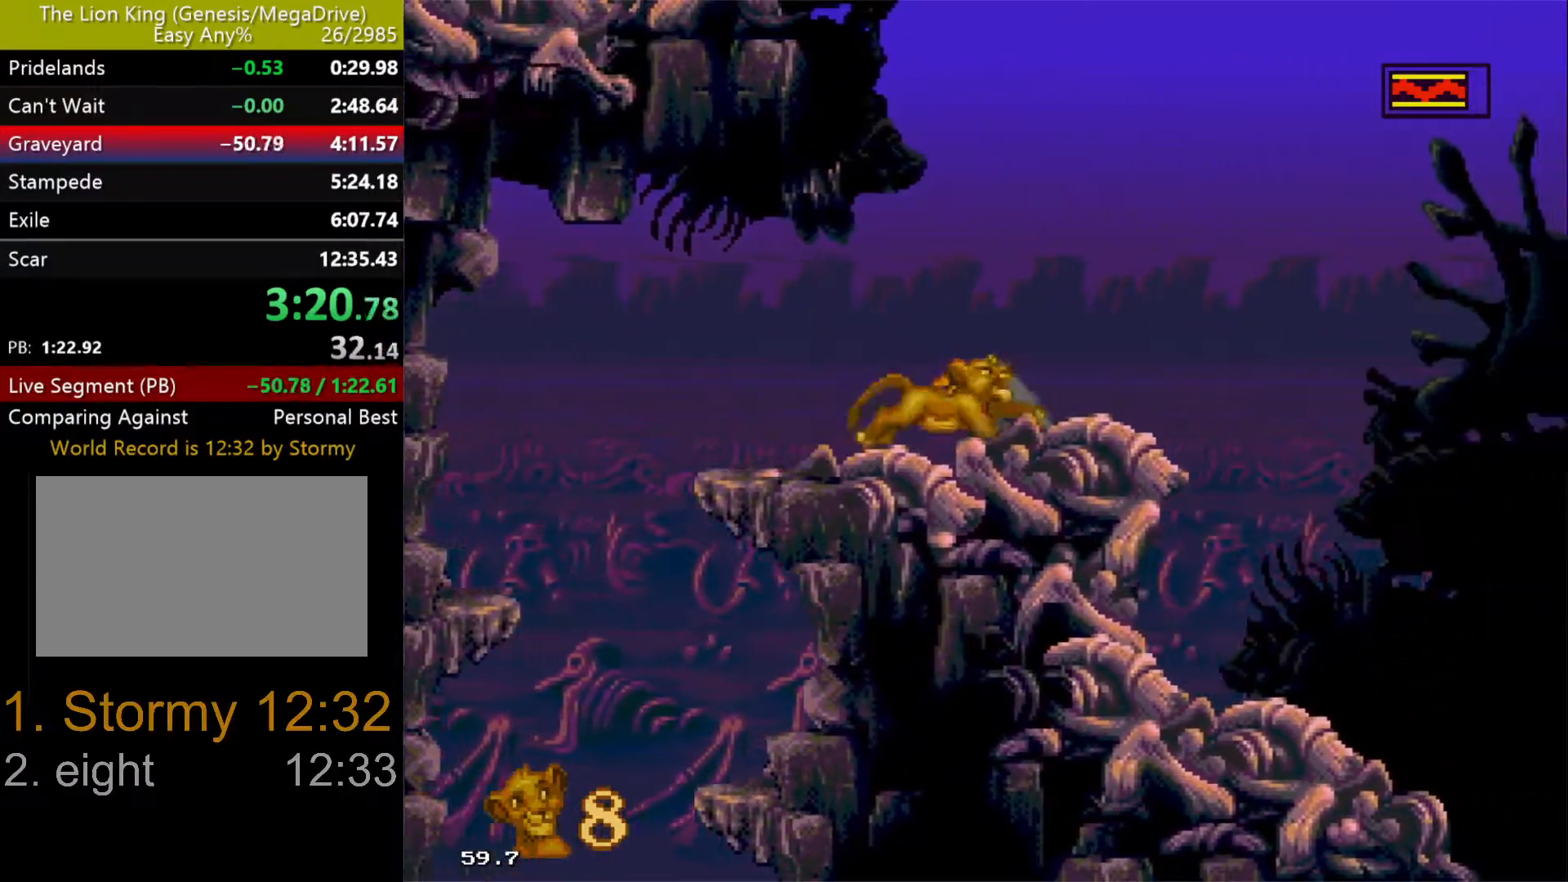
{"buttons": ["C", "DPAD_RIGHT"], "events": [[250, "C", "down"]]}
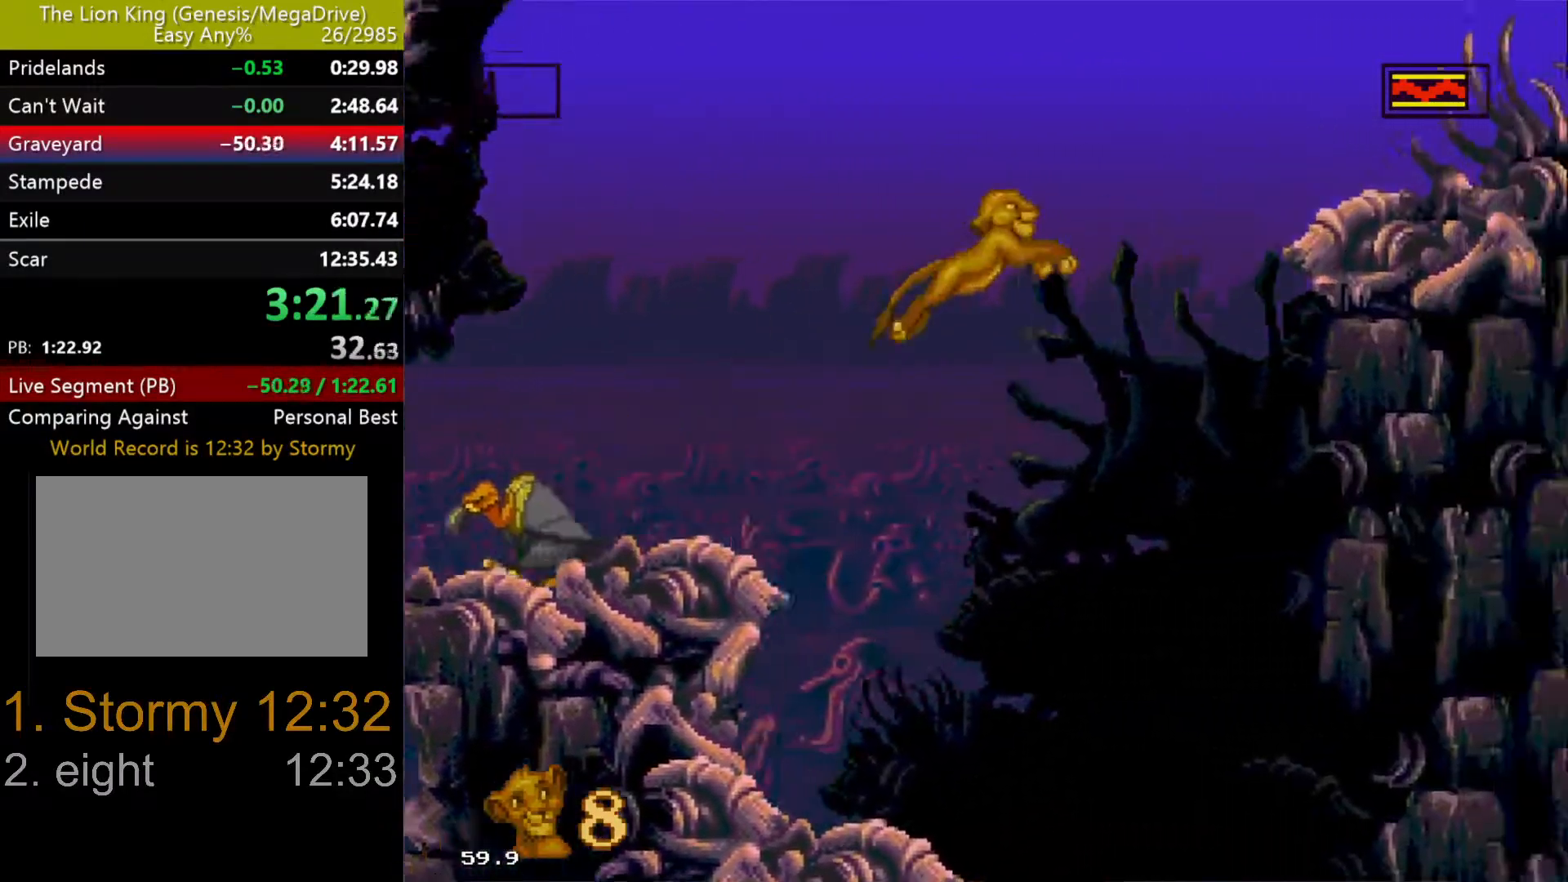
{"buttons": ["DPAD_UP"], "events": [[267, "C", "up"], [350, "DPAD_UP", "down"], [417, "DPAD_RIGHT", "up"]]}
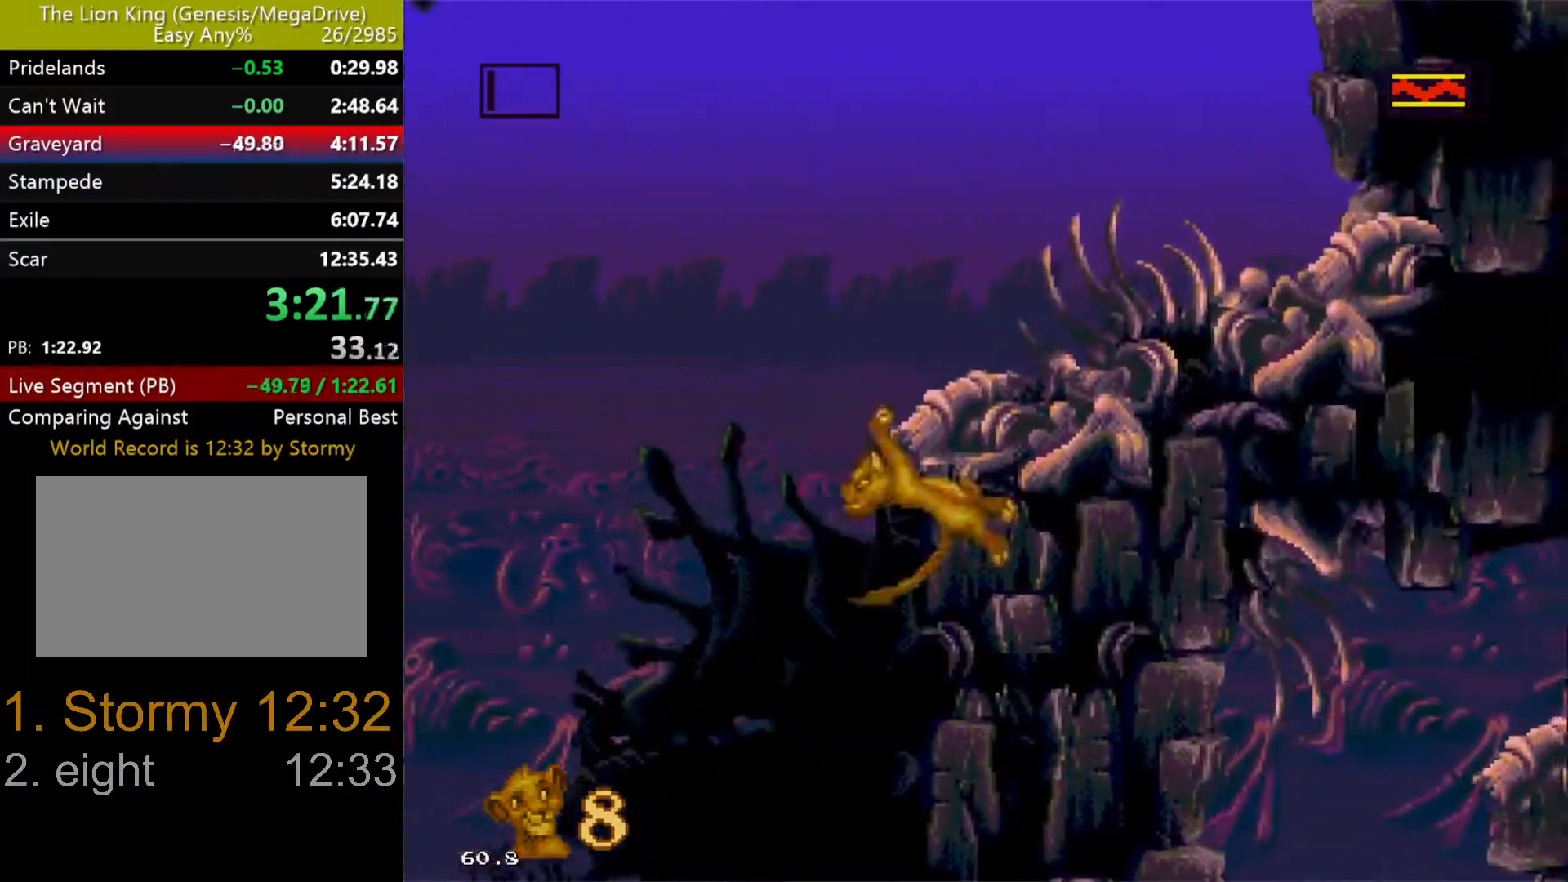
{"buttons": ["DPAD_UP"], "events": []}
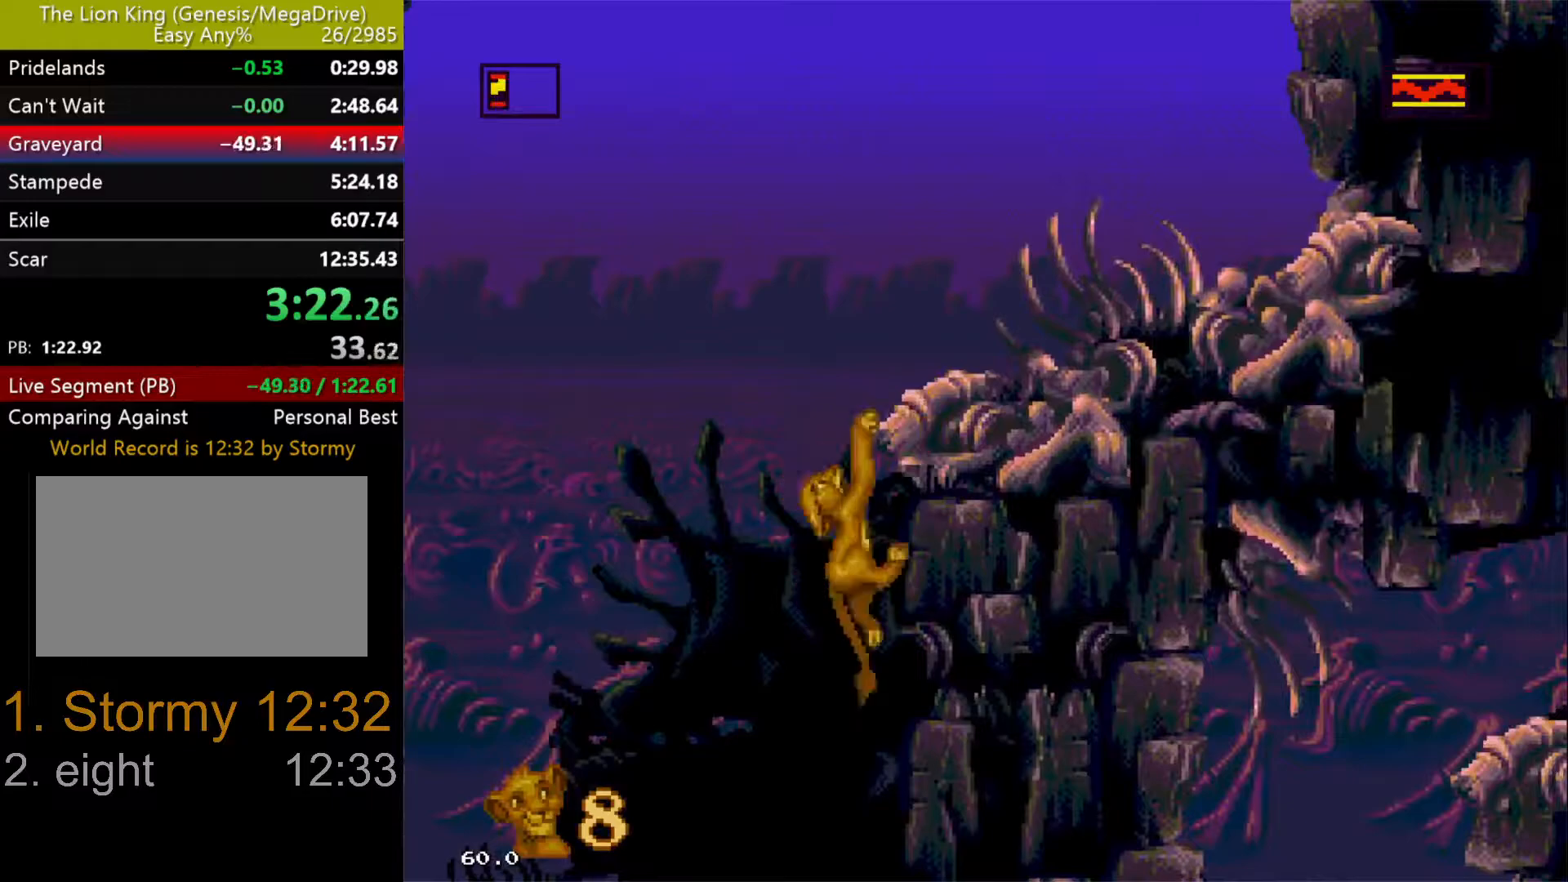
{"buttons": ["DPAD_UP", "DPAD_RIGHT"], "events": [[217, "DPAD_RIGHT", "down"]]}
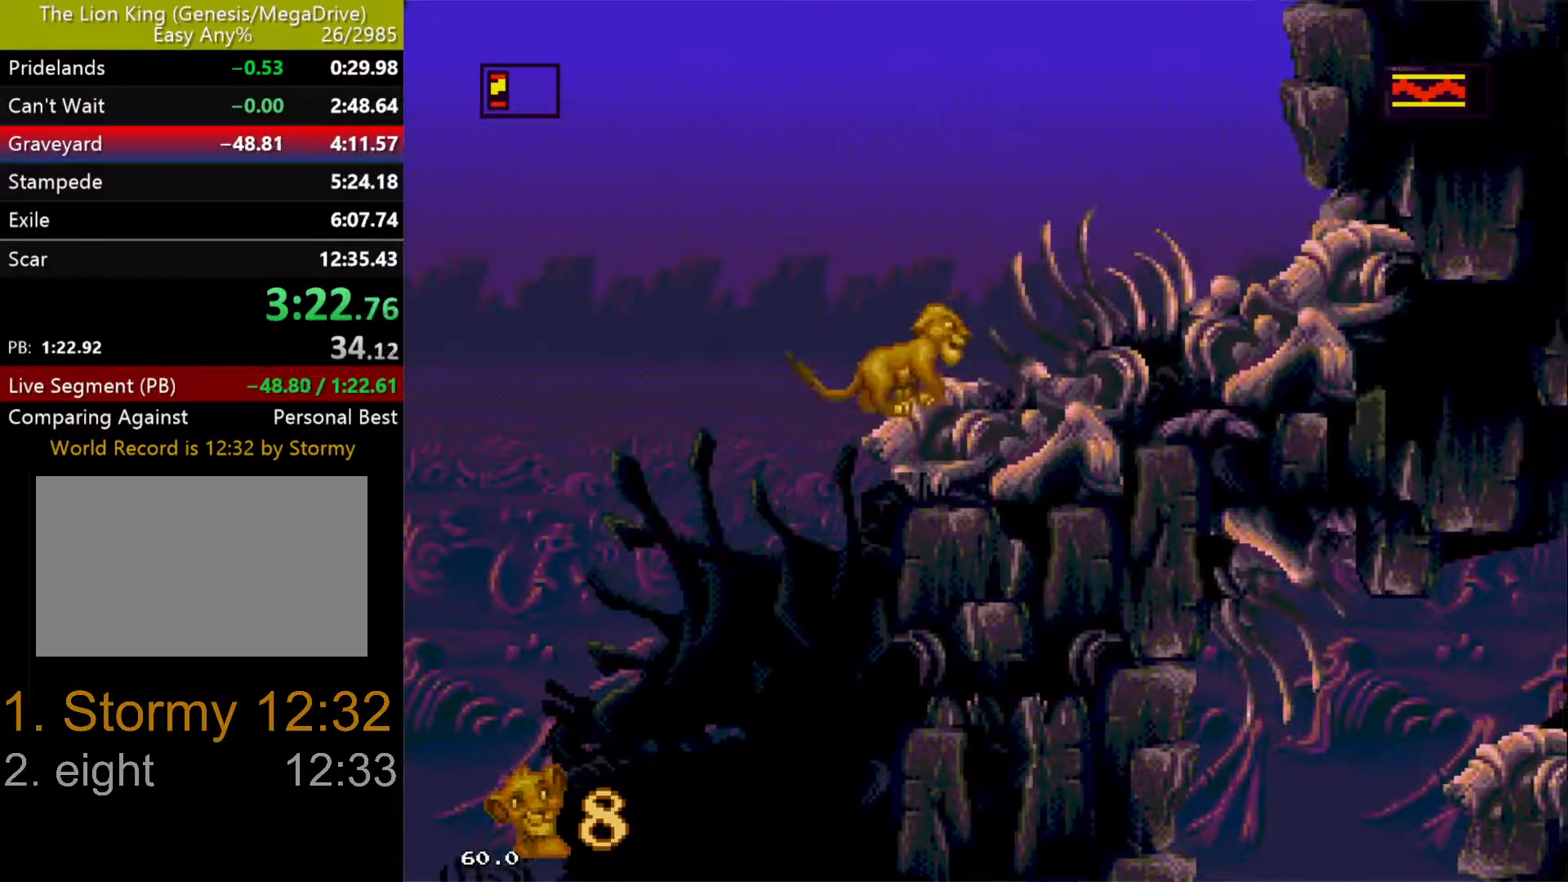
{"buttons": ["DPAD_DOWN", "DPAD_RIGHT"], "events": [[317, "DPAD_UP", "up"], [350, "DPAD_DOWN", "down"]]}
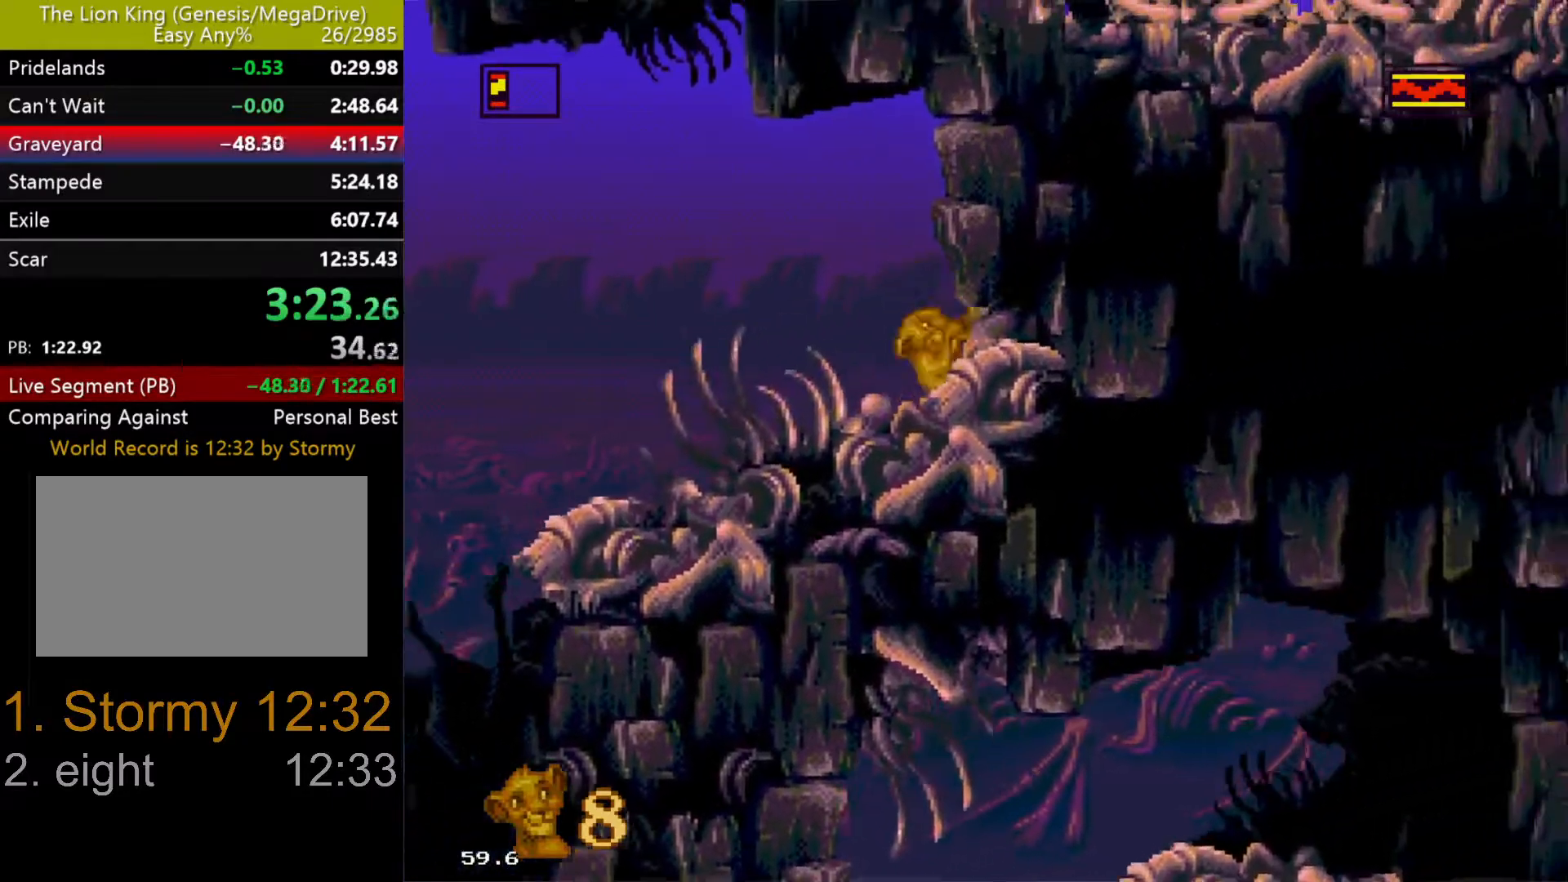
{"buttons": ["DPAD_RIGHT"], "events": [[83, "DPAD_DOWN", "up"]]}
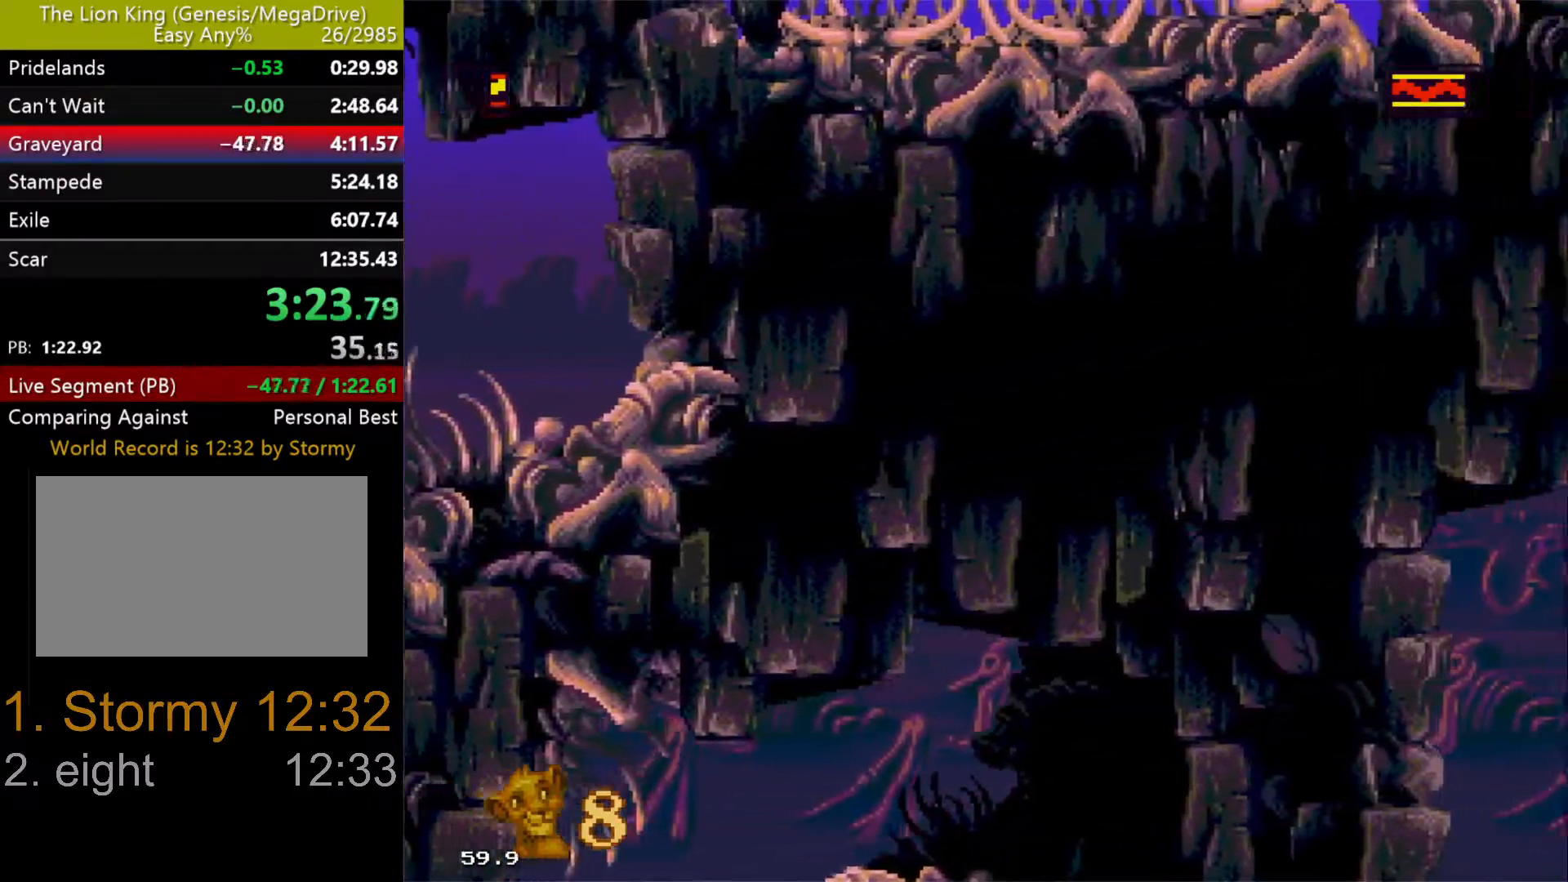
{"buttons": ["DPAD_RIGHT"], "events": []}
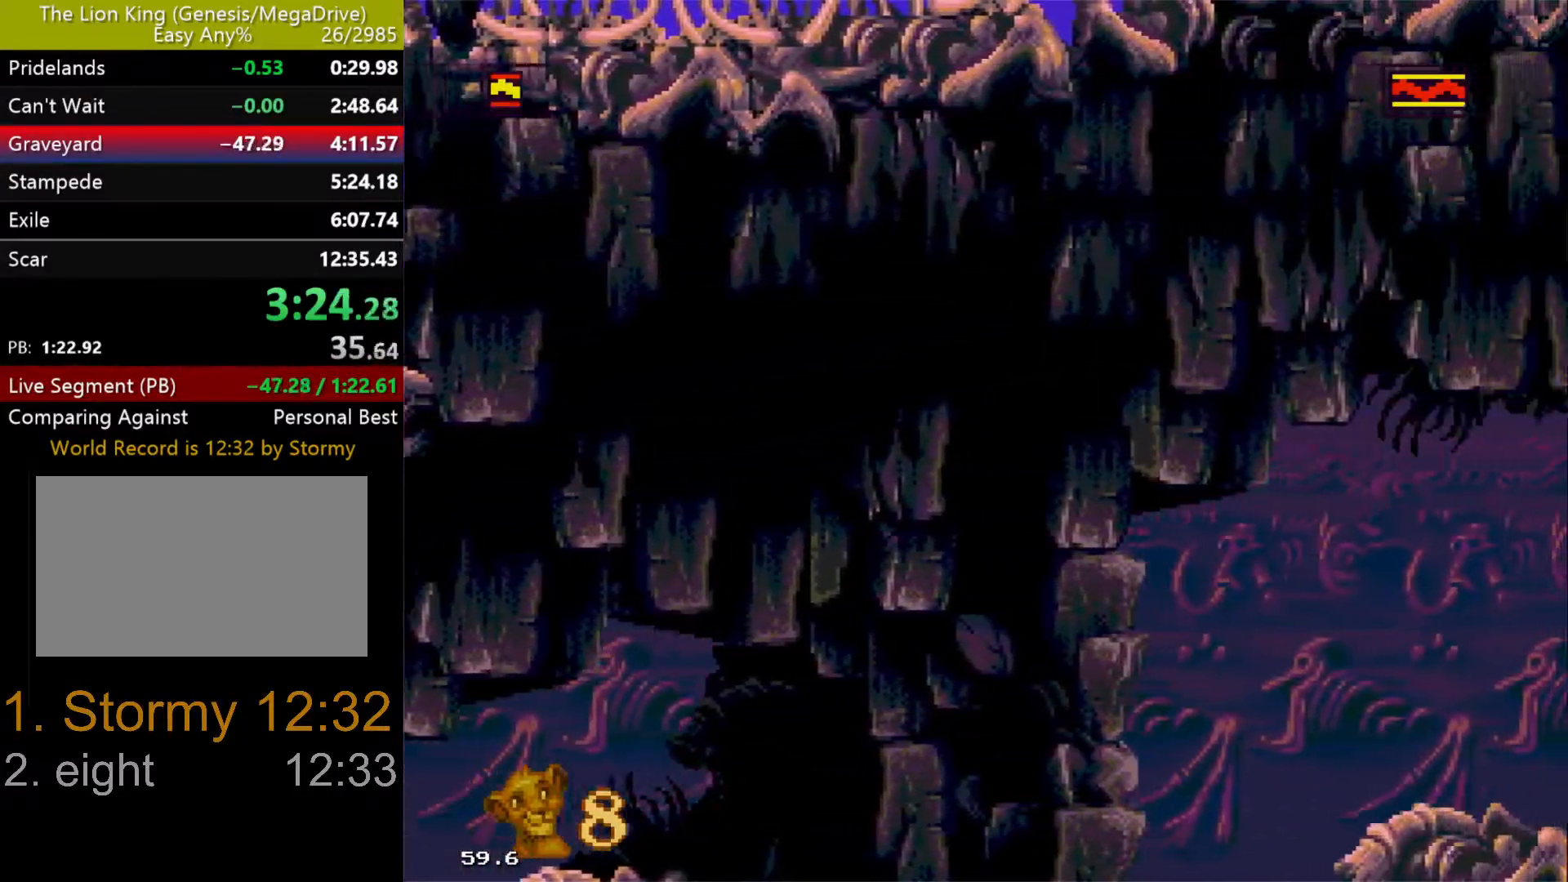
{"buttons": ["DPAD_RIGHT"], "events": []}
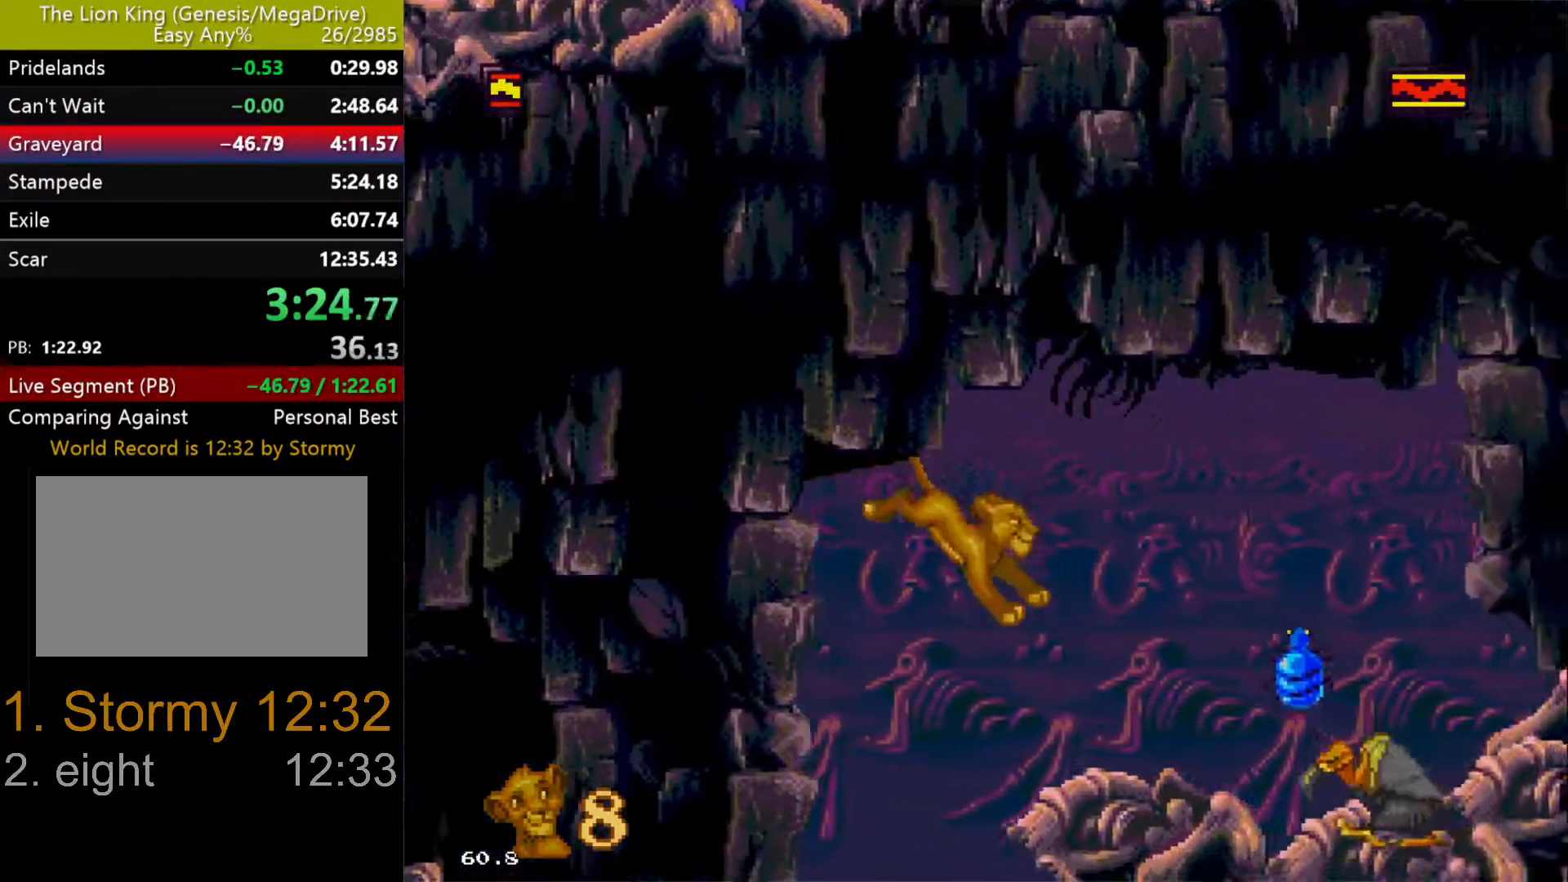
{"buttons": ["DPAD_RIGHT"], "events": [[117, "DPAD_UP", "down"], [133, "DPAD_LEFT", "down"], [133, "DPAD_RIGHT", "up"], [167, "DPAD_UP", "up"], [233, "DPAD_UP", "down"], [283, "DPAD_LEFT", "up"], [283, "DPAD_RIGHT", "down"], [283, "DPAD_UP", "up"]]}